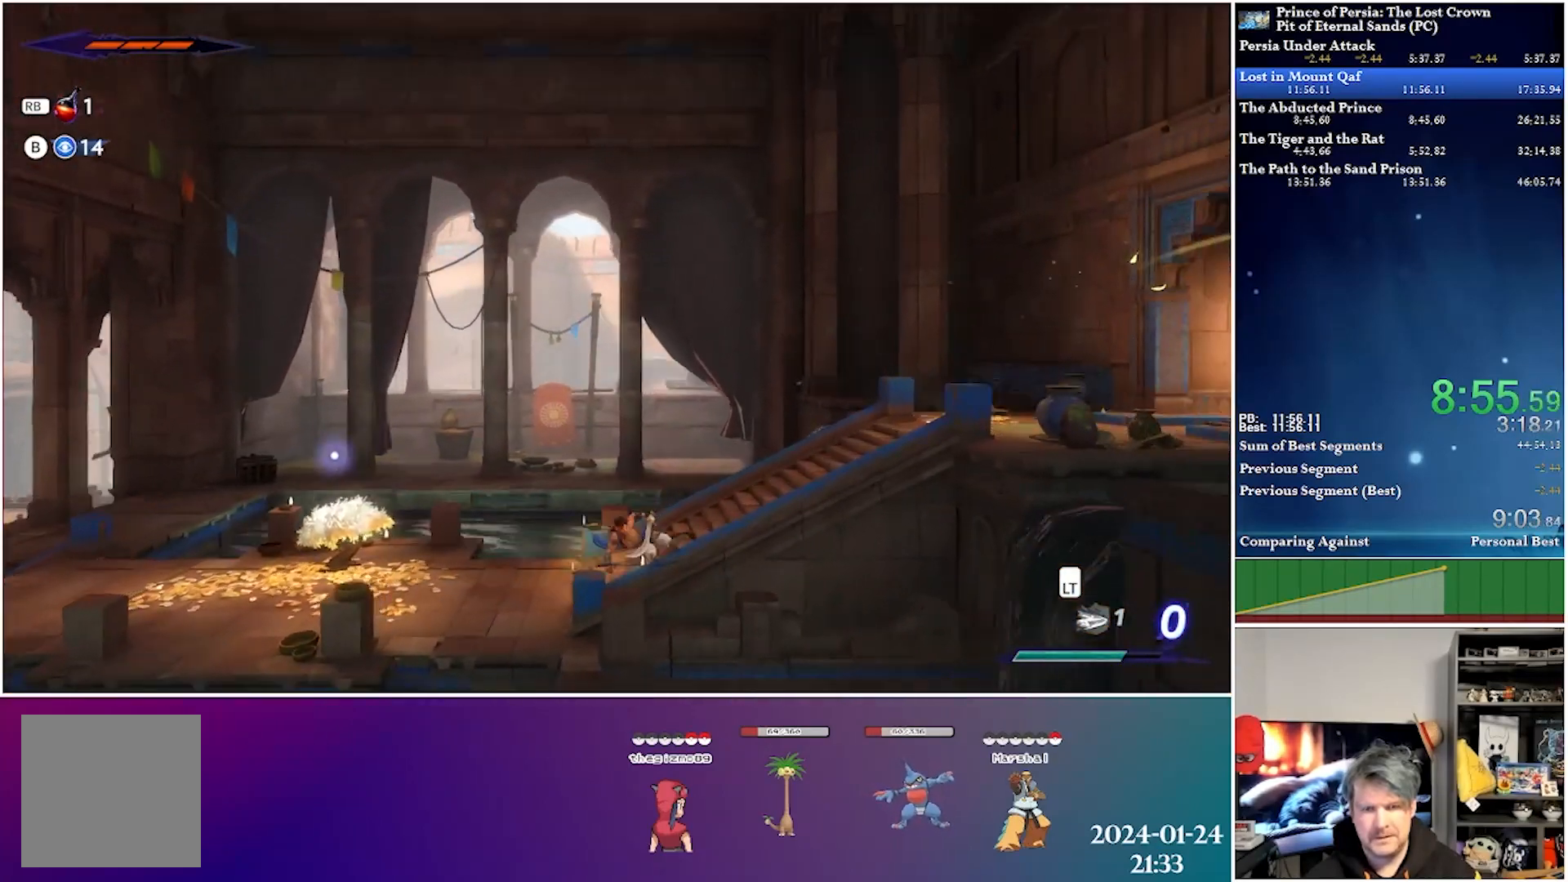
Gameplay with a controller (Xbox layout); each line is a JSON object with the inputs held at the frame after it. "events" lists button and stick changes between this image and that frame as [ms after this image, input, new state], when the widget could be followed in between.
{"buttons": ["DPAD_RIGHT"], "left_stick": "center", "right_stick": "center", "events": [[100, "R2", "up"]]}
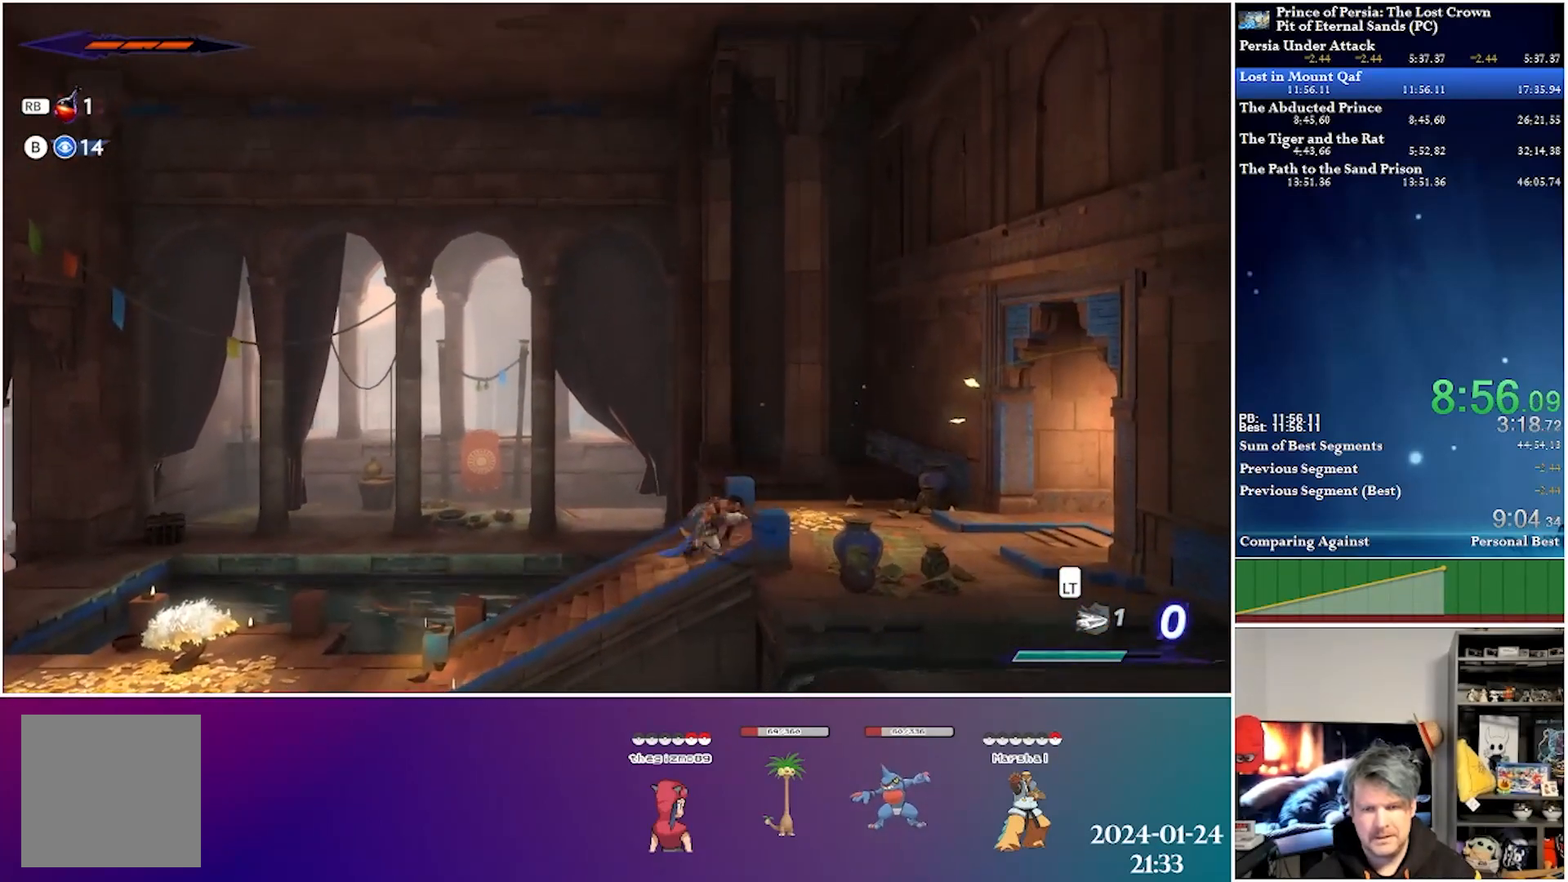
{"buttons": ["DPAD_RIGHT"], "left_stick": "center", "right_stick": "center", "events": [[50, "R2", "down"], [267, "R2", "up"]]}
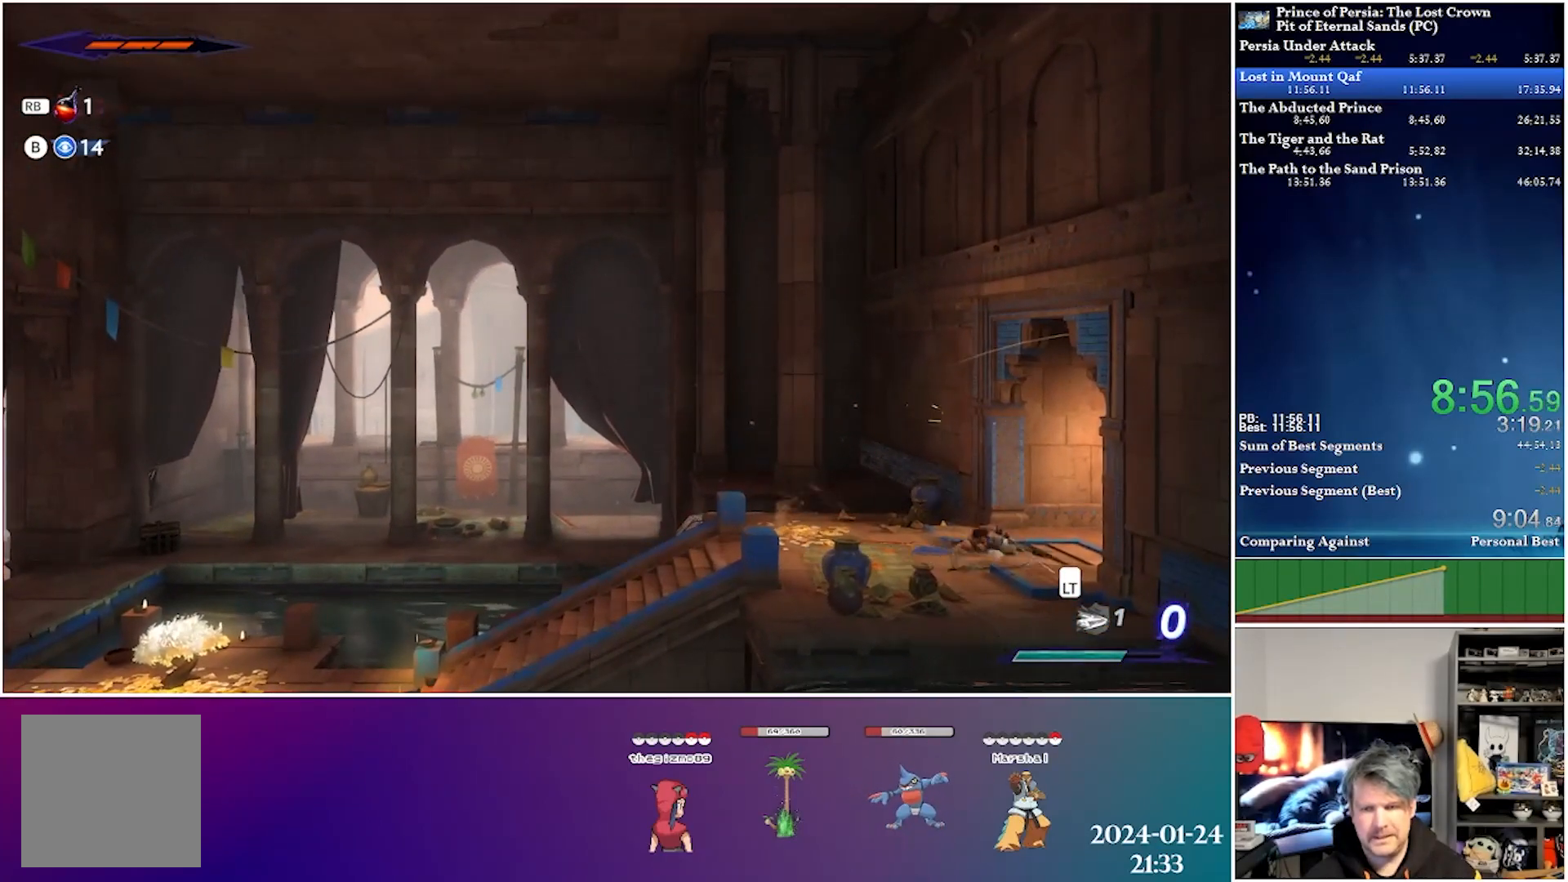
{"buttons": ["DPAD_RIGHT"], "left_stick": "center", "right_stick": "center", "events": [[150, "R2", "down"], [367, "R2", "up"]]}
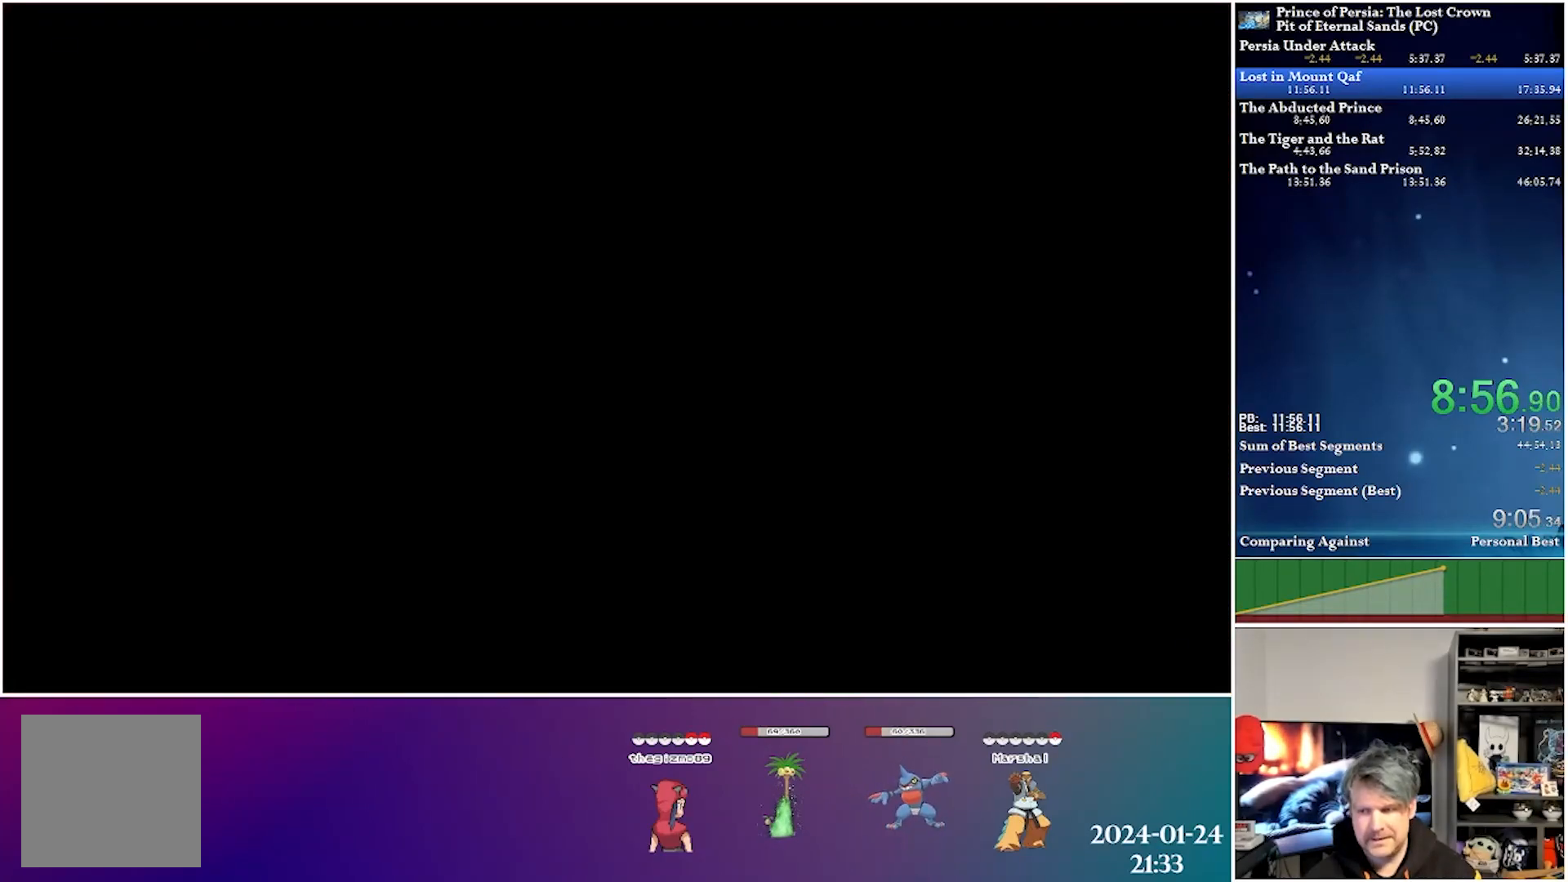
{"buttons": ["DPAD_RIGHT"], "left_stick": "center", "right_stick": "center", "events": []}
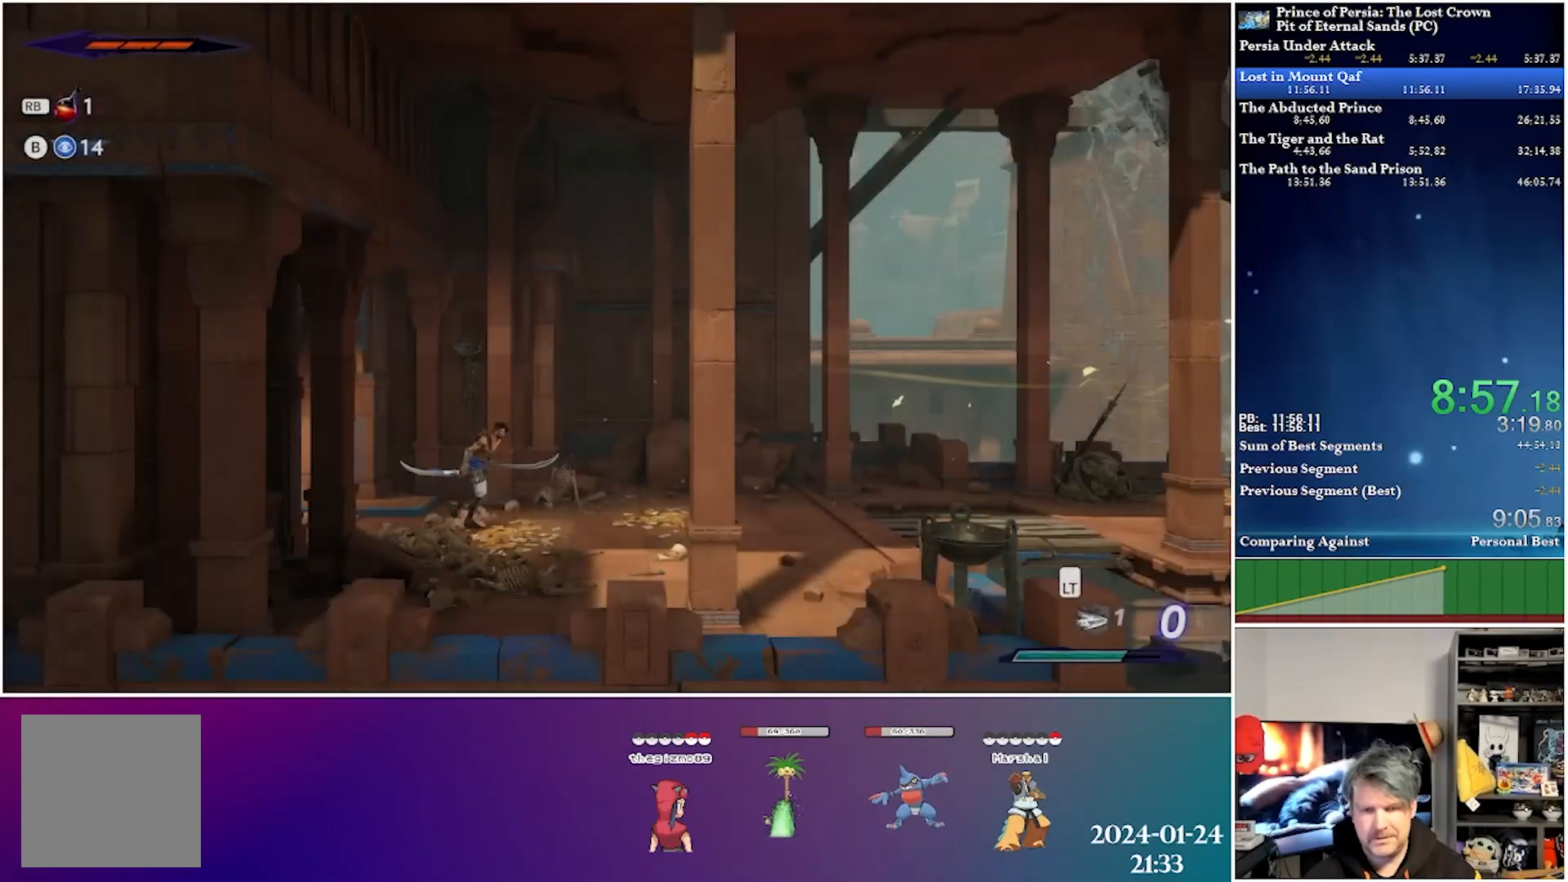
{"buttons": ["DPAD_RIGHT"], "left_stick": "center", "right_stick": "center", "events": [[100, "R2", "down"], [317, "R2", "up"]]}
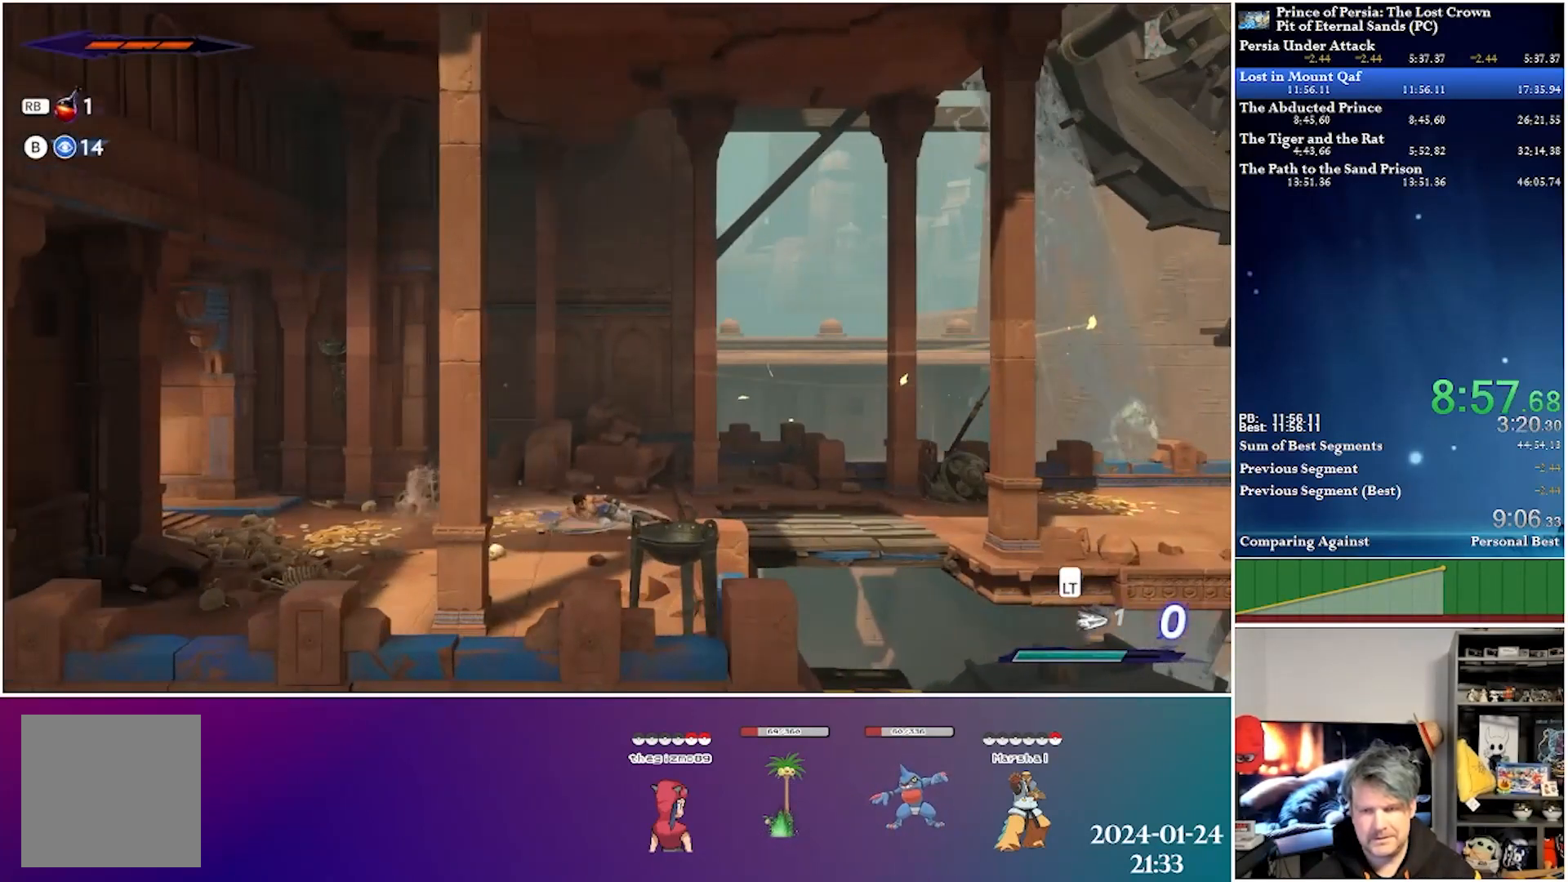
{"buttons": ["DPAD_DOWN"], "left_stick": "center", "right_stick": "center", "events": [[483, "DPAD_DOWN", "down"], [500, "DPAD_RIGHT", "up"]]}
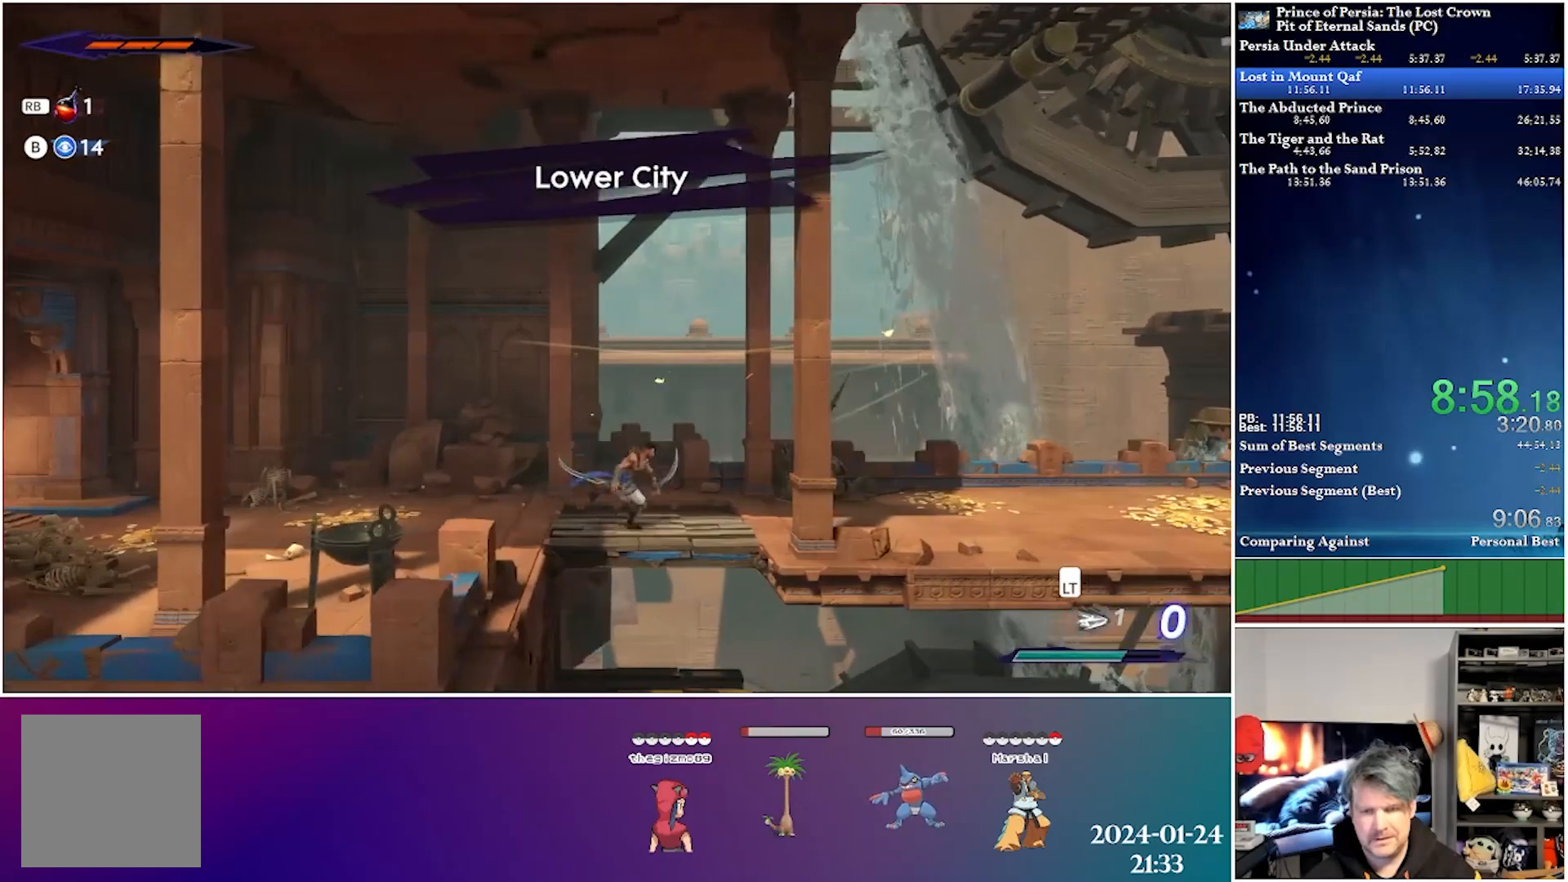
{"buttons": ["DPAD_DOWN"], "left_stick": "center", "right_stick": "center", "events": [[67, "A", "down"], [183, "A", "up"]]}
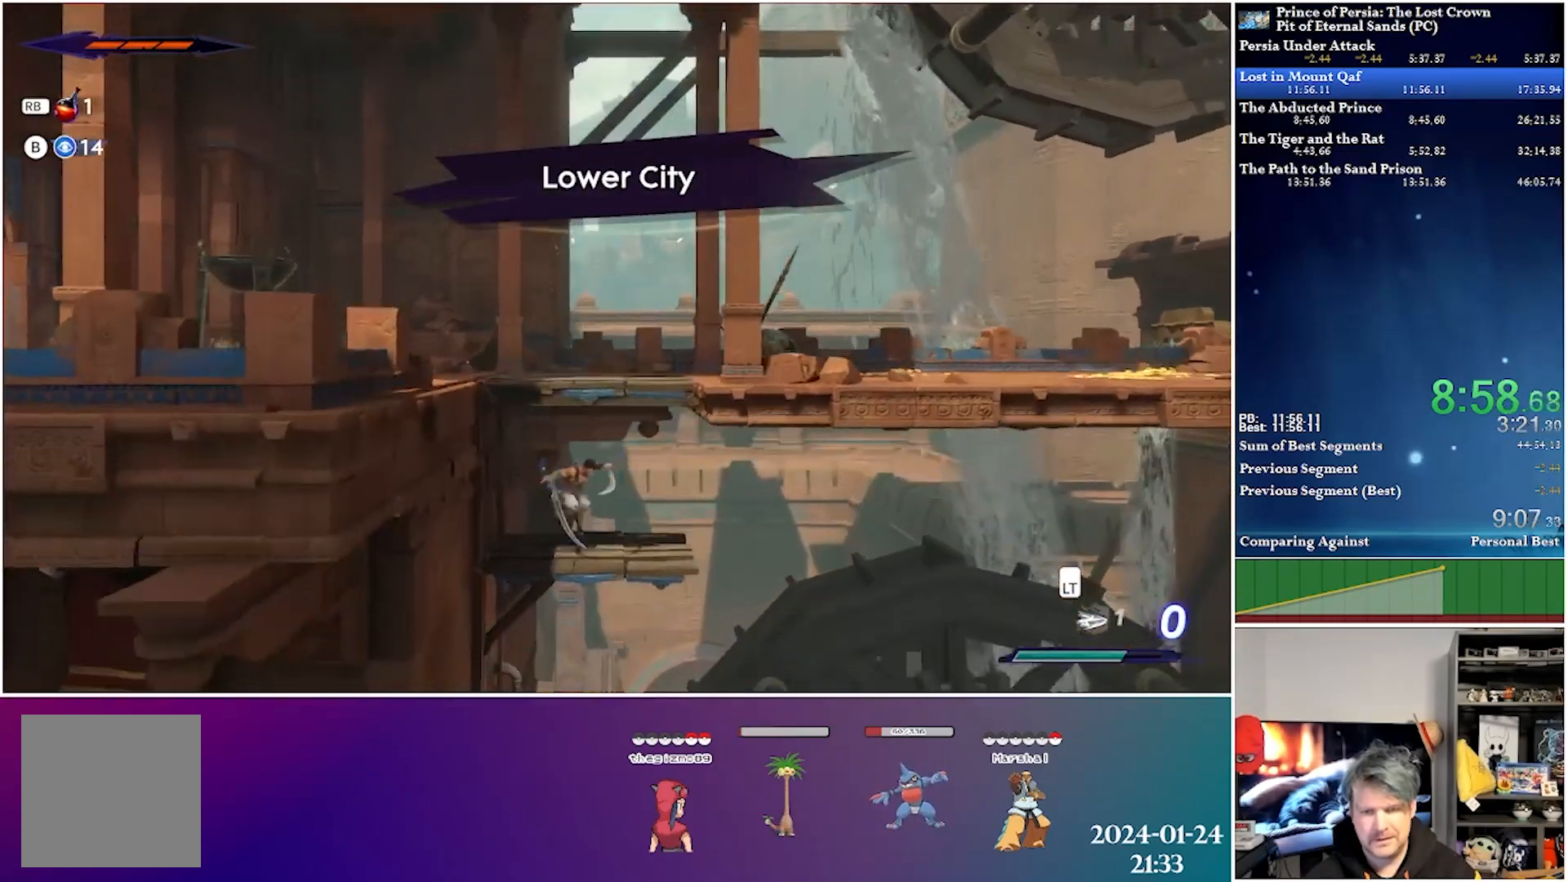
{"buttons": ["DPAD_DOWN"], "left_stick": "center", "right_stick": "center", "events": [[133, "A", "down"], [317, "A", "up"]]}
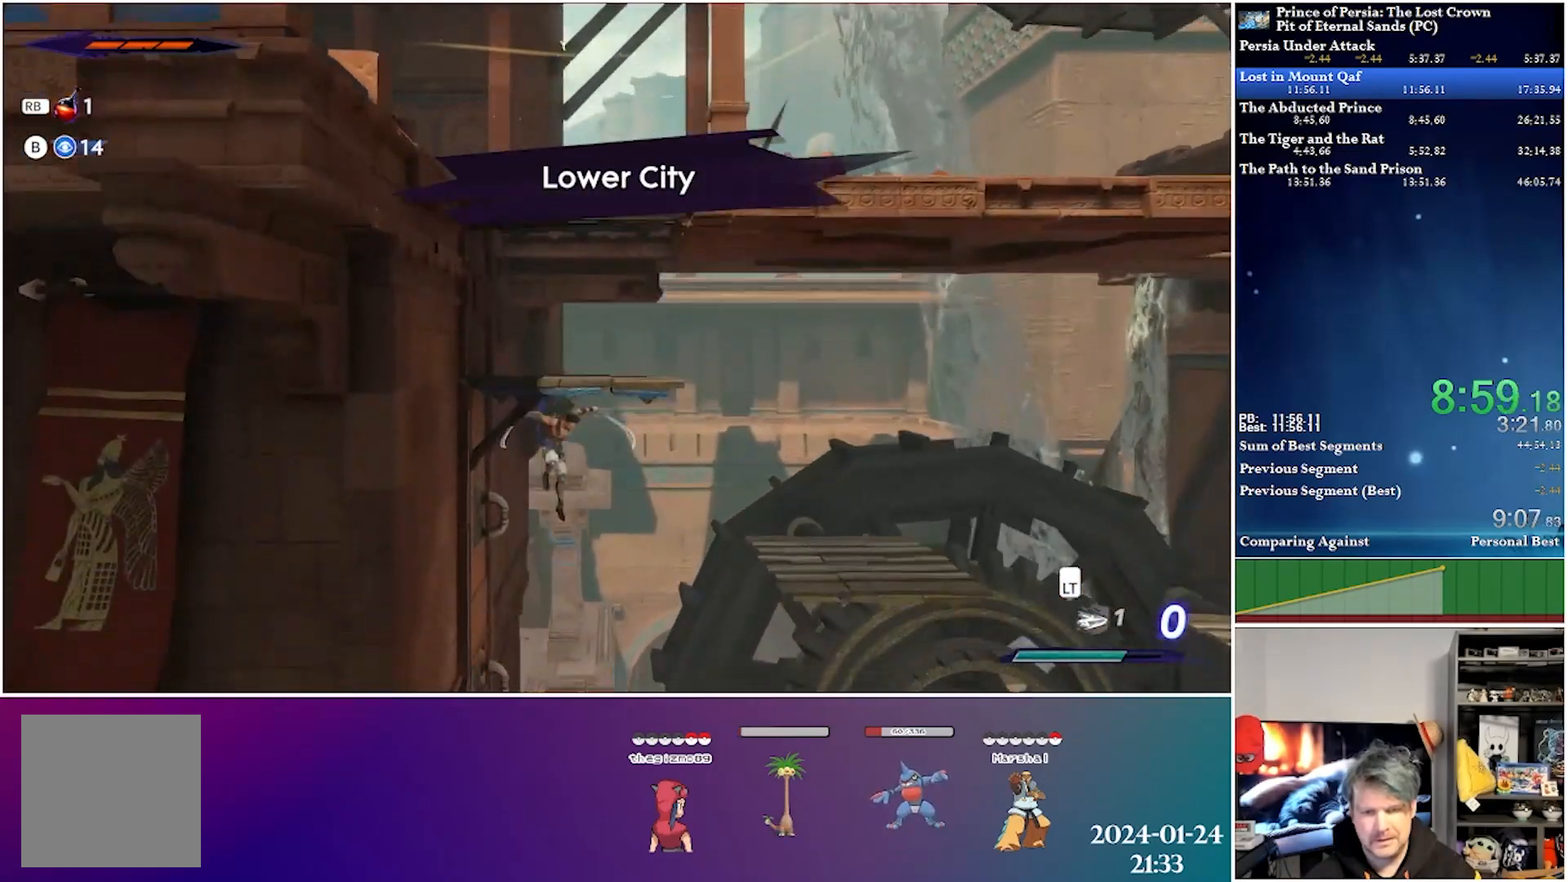
{"buttons": ["A", "DPAD_DOWN"], "left_stick": "center", "right_stick": "center", "events": [[17, "A", "down"]]}
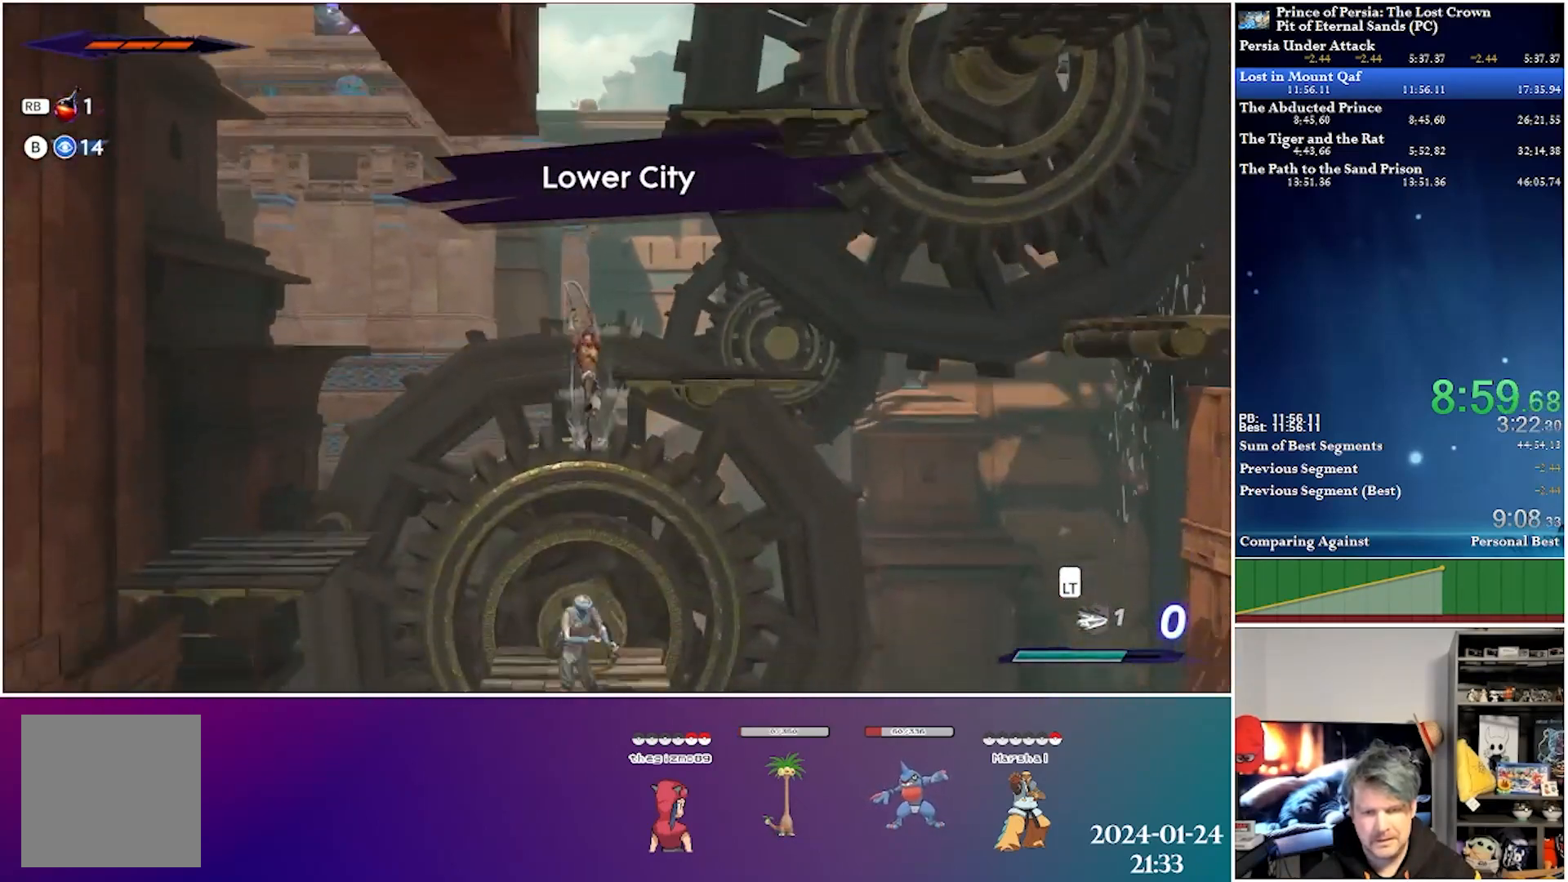
{"buttons": ["R2", "DPAD_LEFT"], "left_stick": "center", "right_stick": "center", "events": [[83, "DPAD_LEFT", "down"], [133, "DPAD_DOWN", "up"], [200, "A", "up"], [383, "R2", "down"]]}
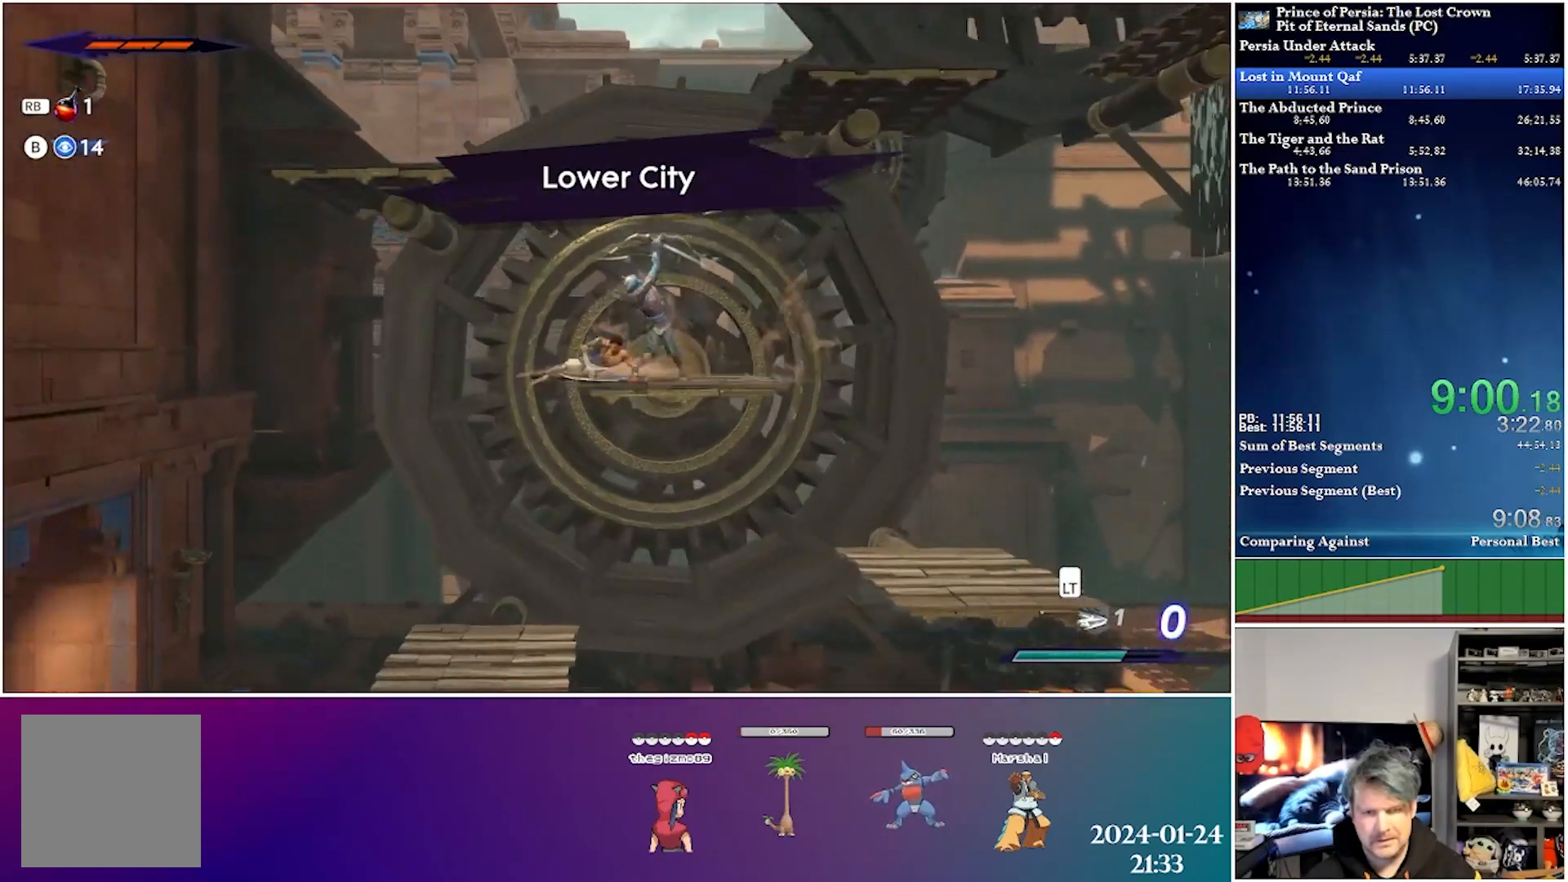
{"buttons": ["DPAD_LEFT"], "left_stick": "center", "right_stick": "center", "events": [[67, "R2", "up"]]}
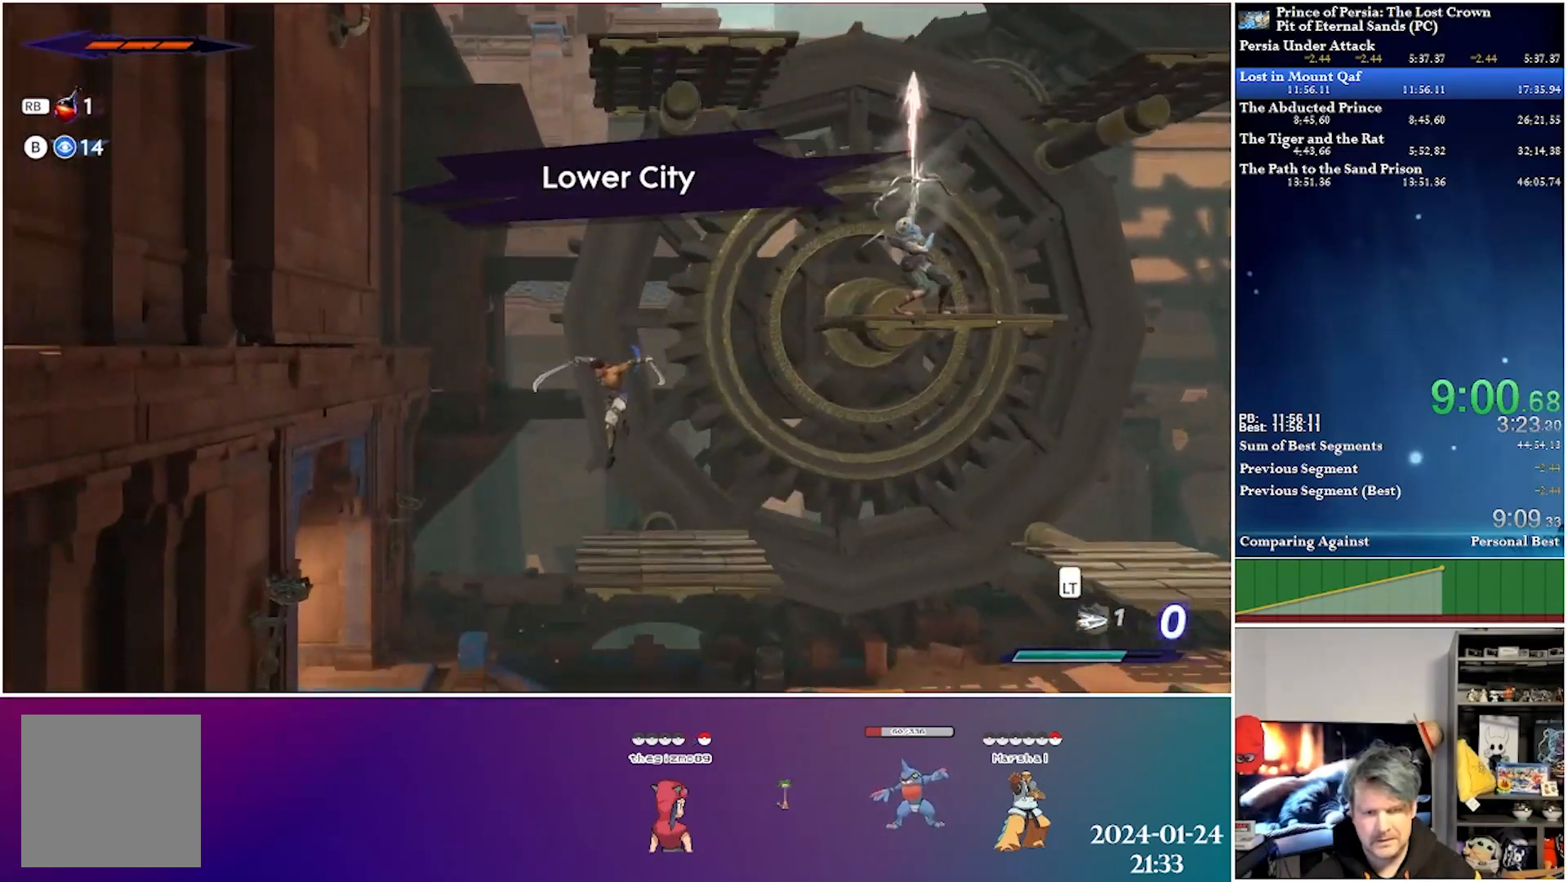
{"buttons": ["DPAD_LEFT"], "left_stick": "center", "right_stick": "center", "events": []}
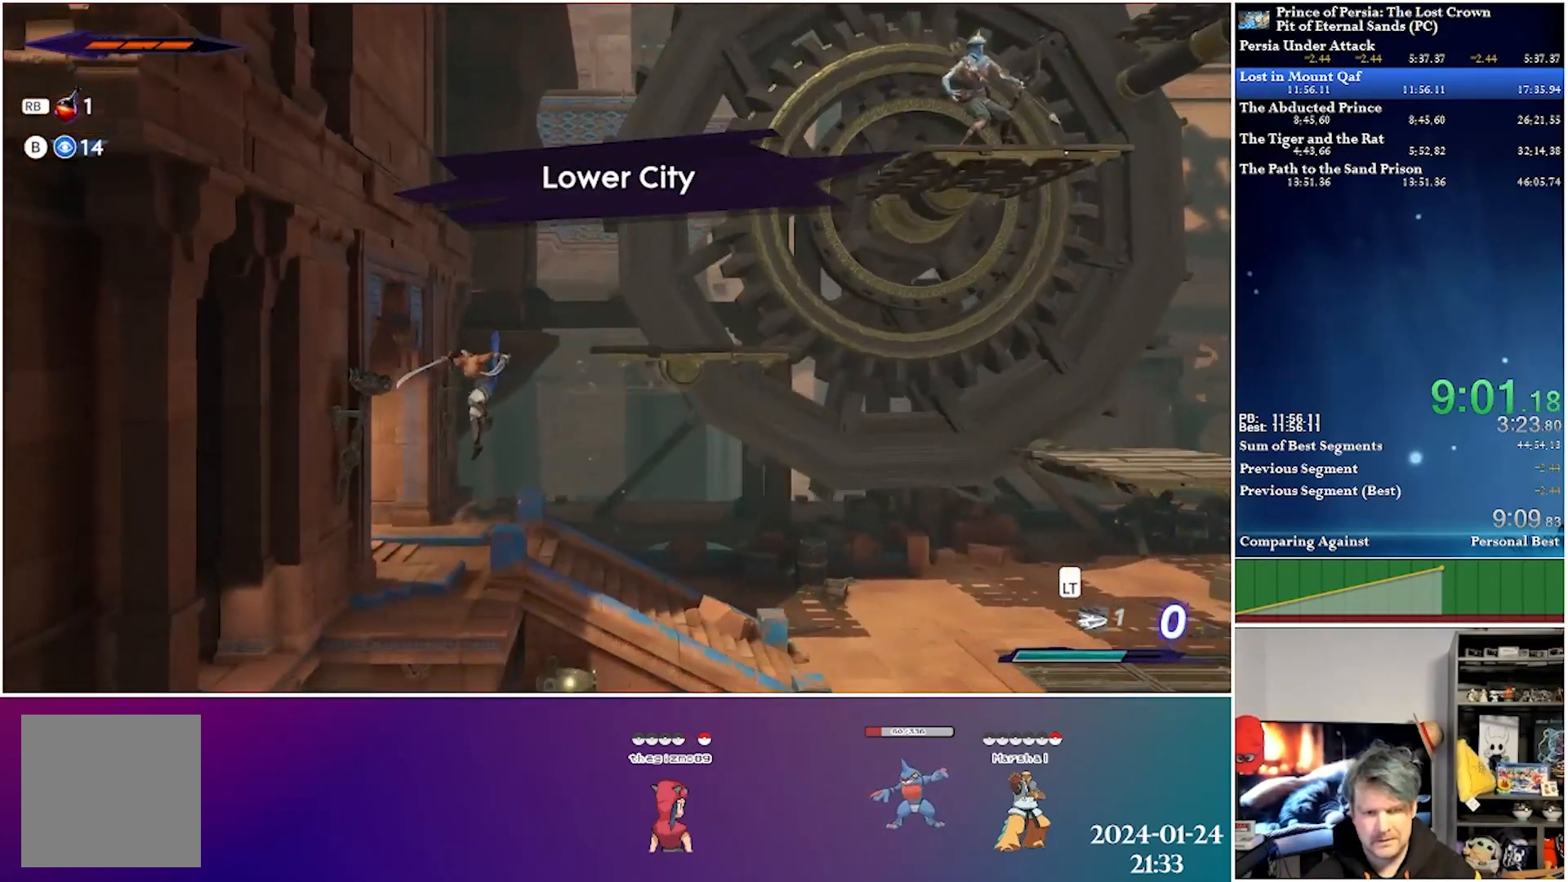
{"buttons": ["R2", "DPAD_LEFT"], "left_stick": "center", "right_stick": "center", "events": [[50, "R2", "down"], [267, "R2", "up"], [417, "R2", "down"]]}
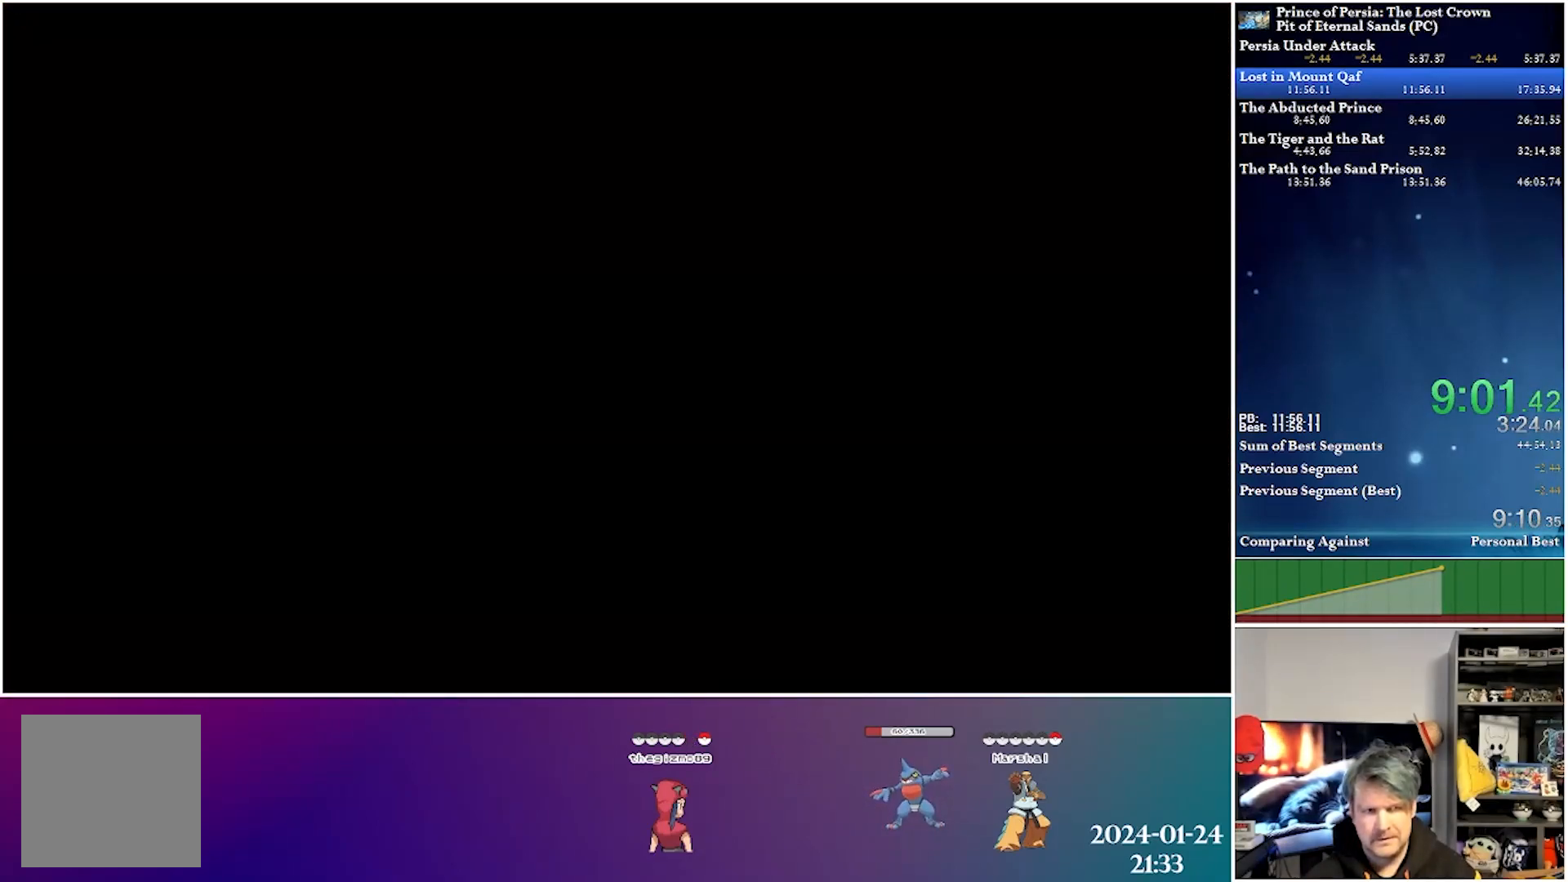
{"buttons": ["R2", "DPAD_LEFT"], "left_stick": "center", "right_stick": "center", "events": [[100, "R2", "up"], [483, "R2", "down"]]}
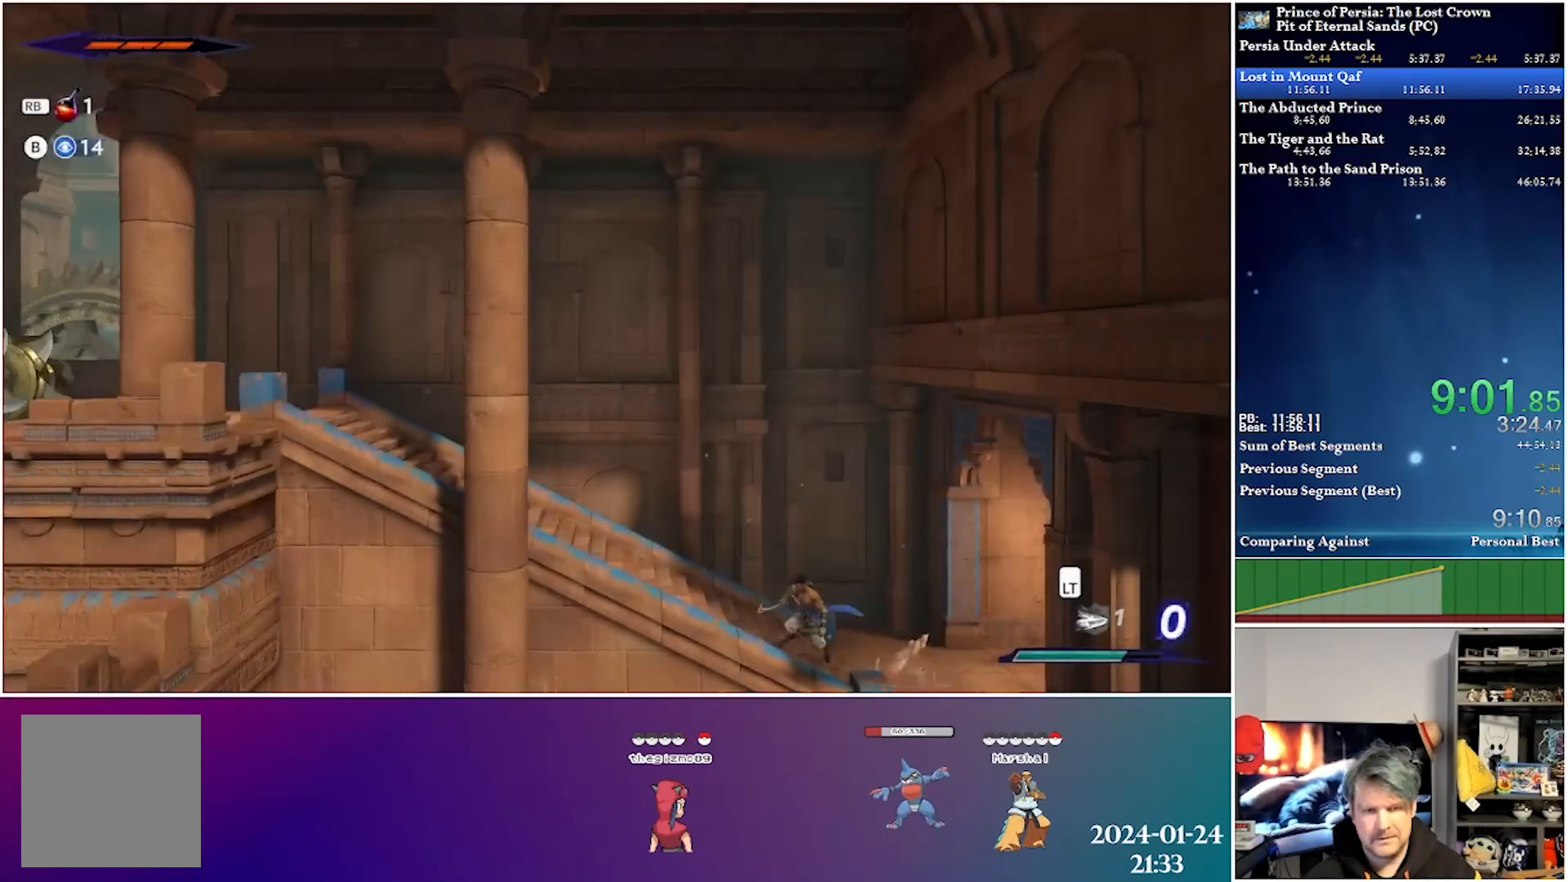
{"buttons": ["DPAD_LEFT"], "left_stick": "center", "right_stick": "center", "events": [[167, "R2", "up"]]}
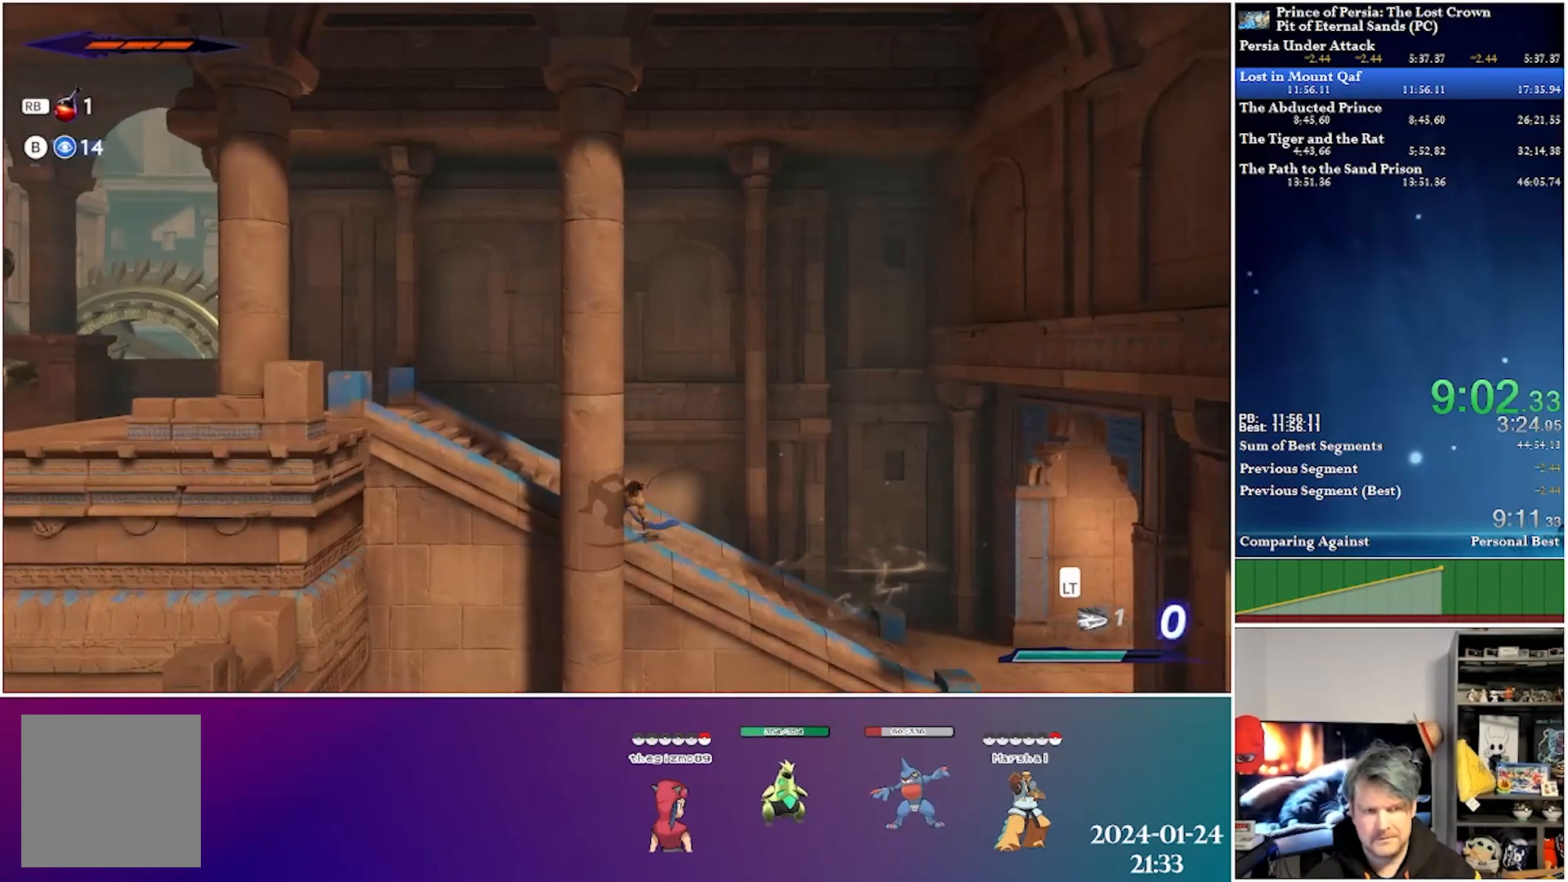
{"buttons": ["DPAD_LEFT"], "left_stick": "center", "right_stick": "center", "events": [[167, "R2", "down"], [433, "R2", "up"]]}
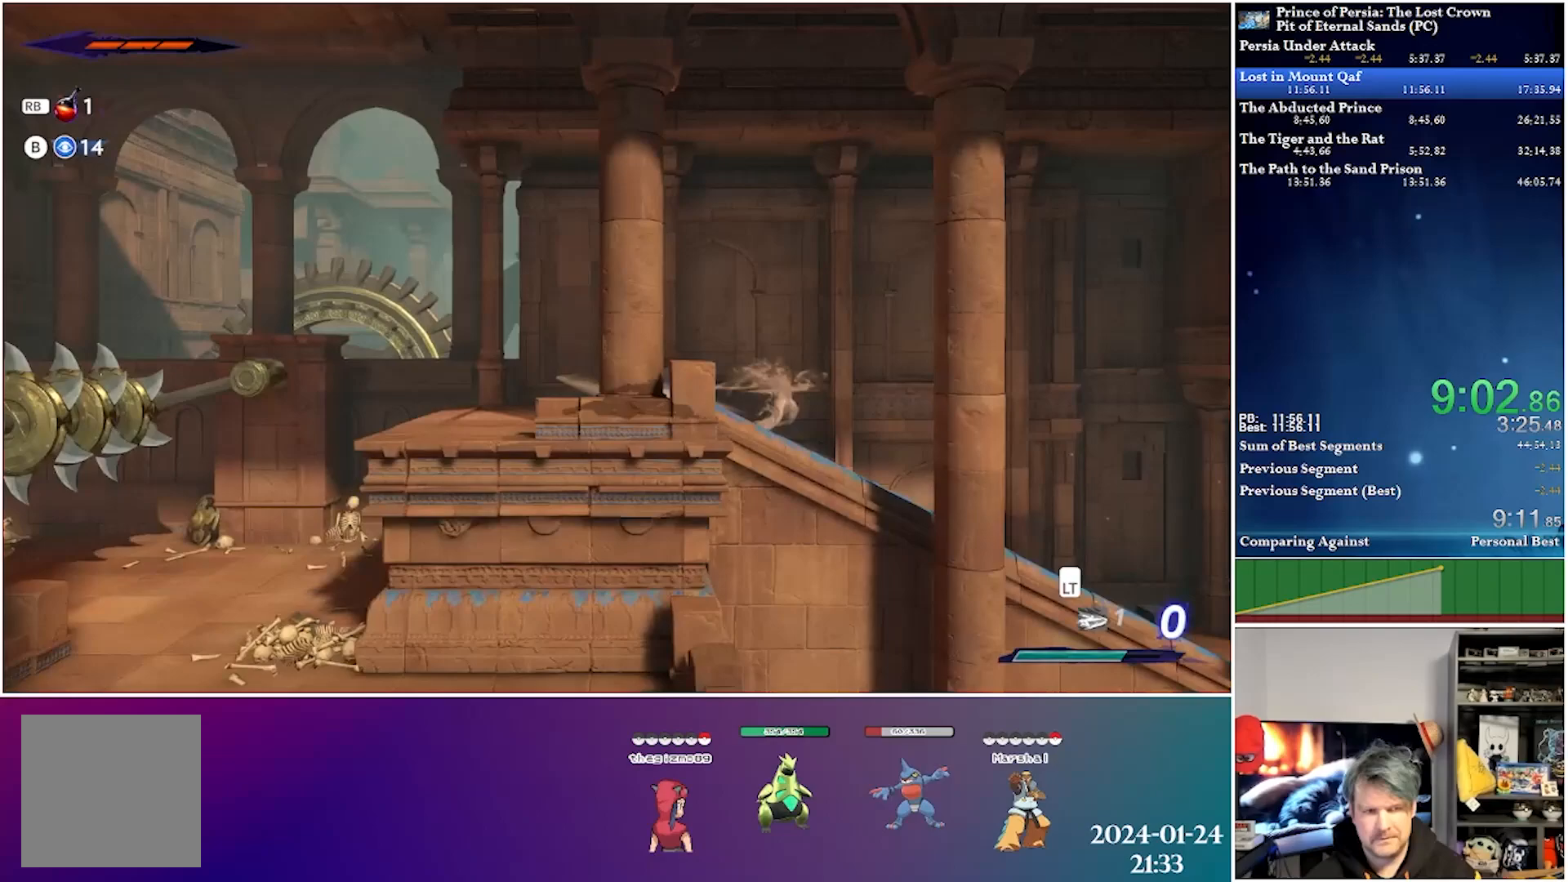
{"buttons": ["A", "DPAD_LEFT"], "left_stick": "center", "right_stick": "center", "events": [[467, "A", "down"]]}
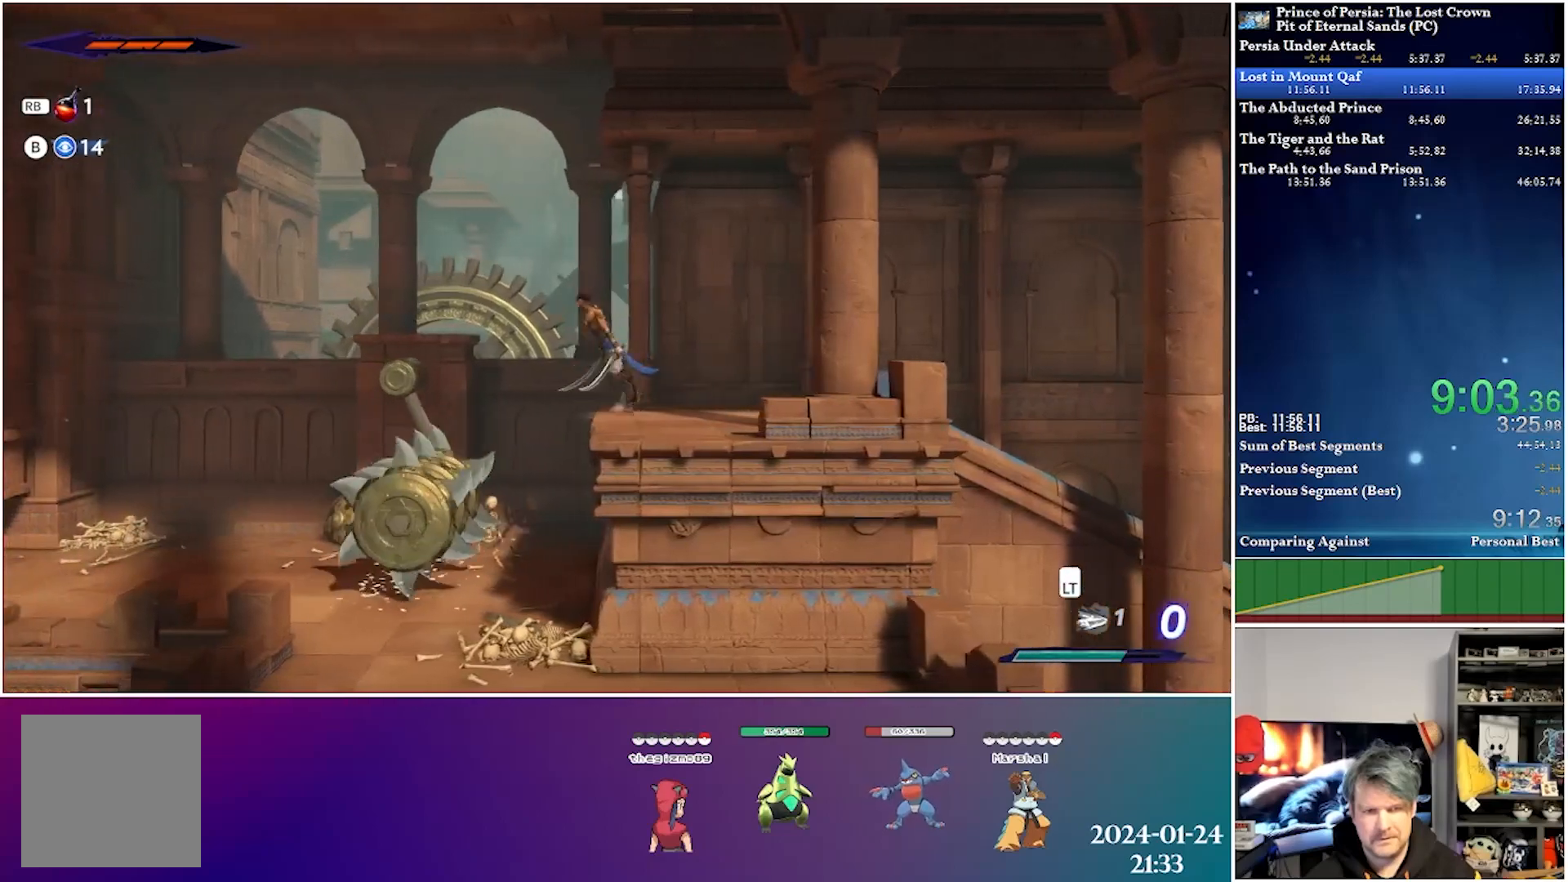
{"buttons": ["A", "DPAD_LEFT"], "left_stick": "center", "right_stick": "center", "events": []}
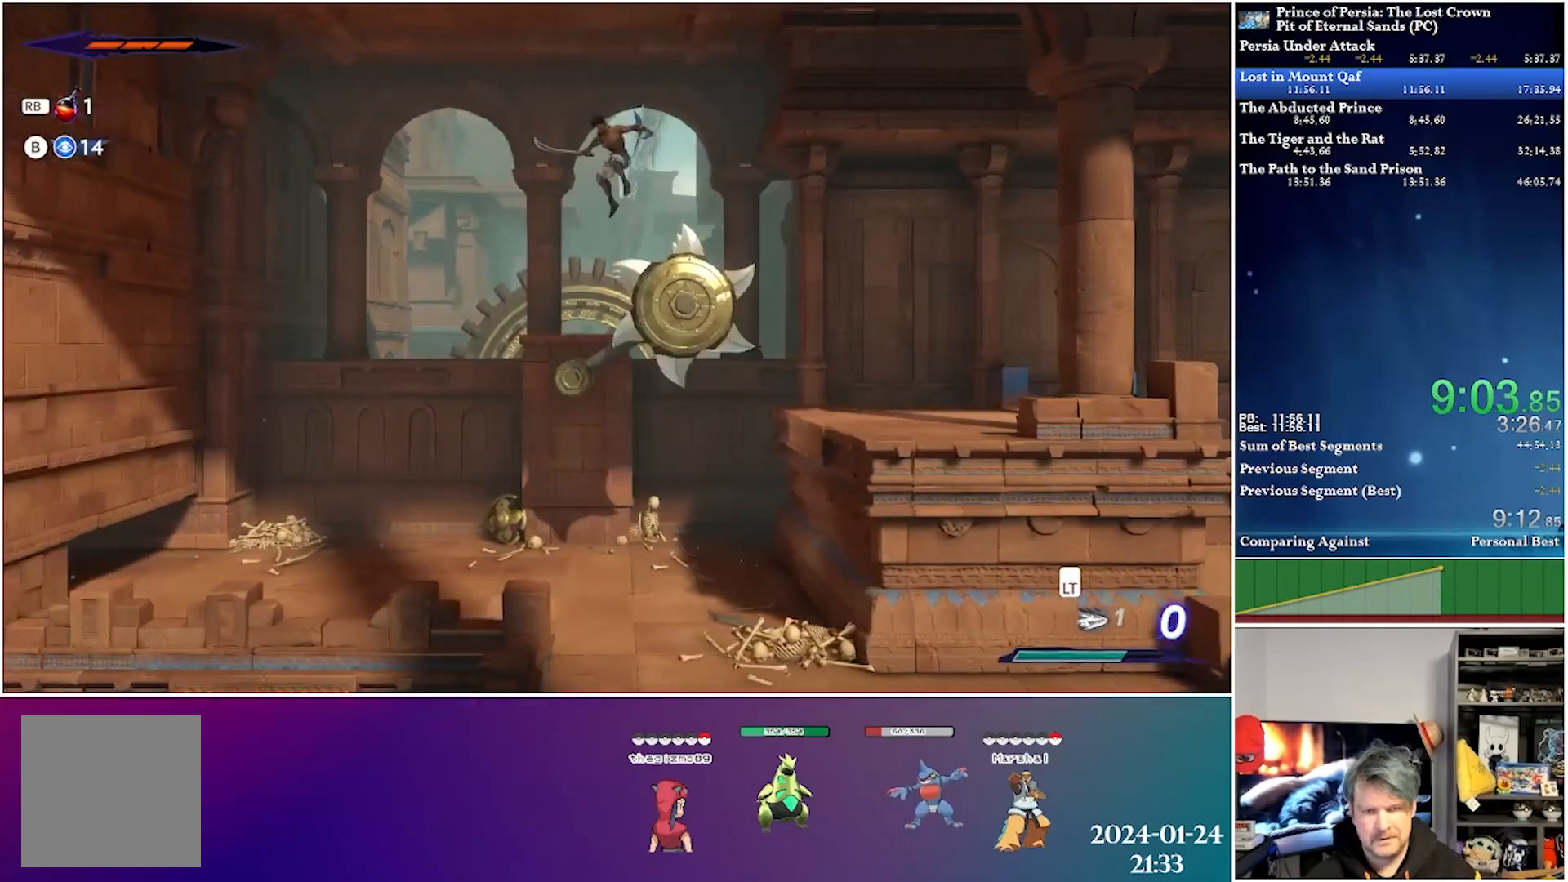
{"buttons": ["DPAD_LEFT"], "left_stick": "center", "right_stick": "center", "events": [[33, "A", "up"]]}
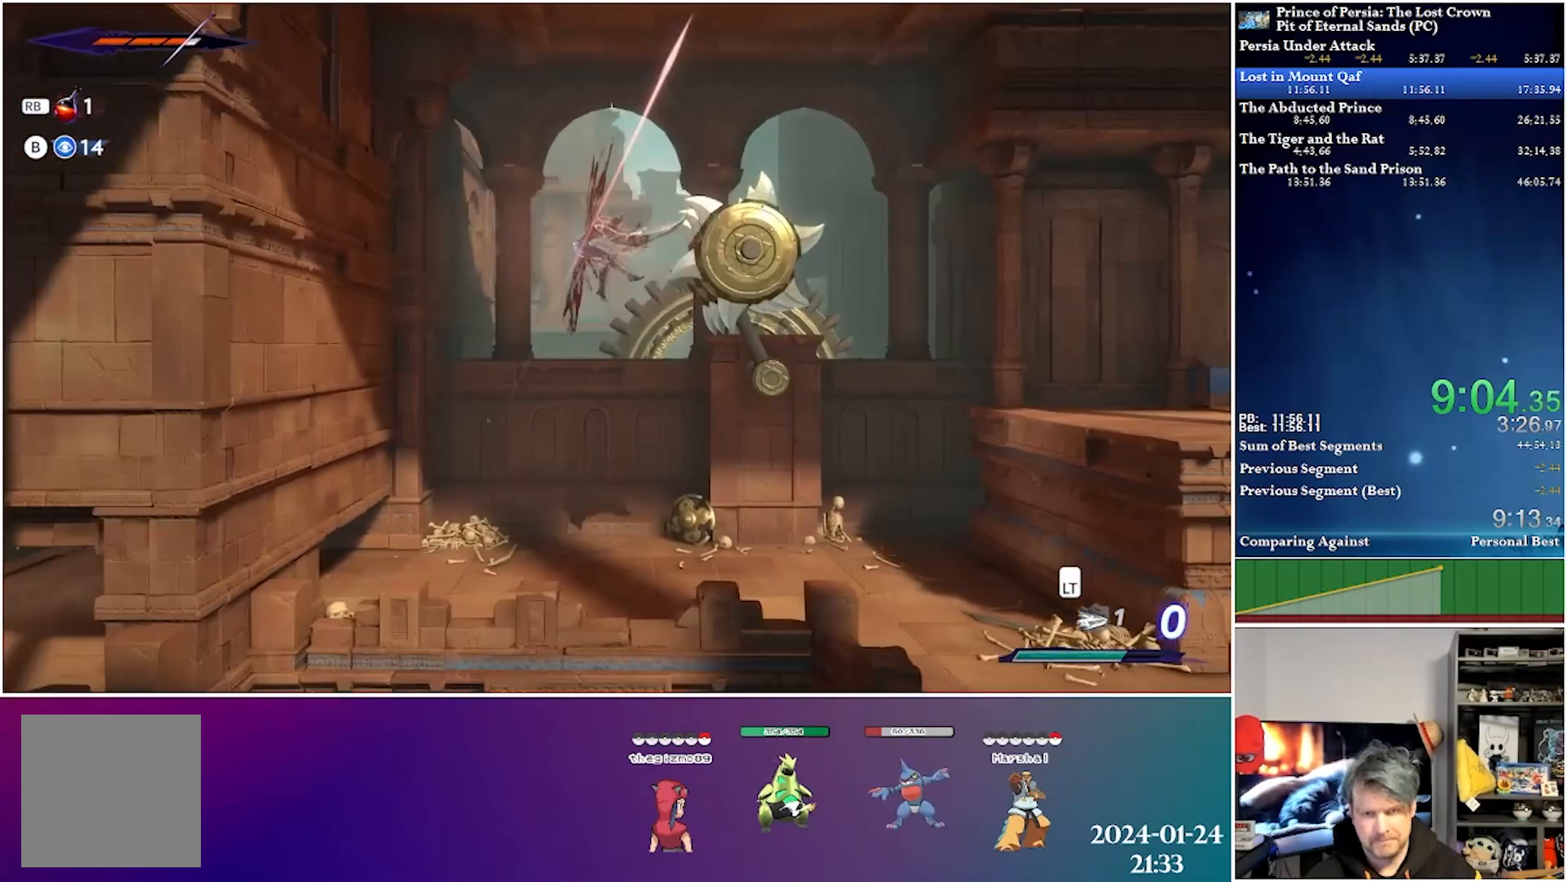
{"buttons": [], "left_stick": "center", "right_stick": "center", "events": [[483, "DPAD_LEFT", "up"]]}
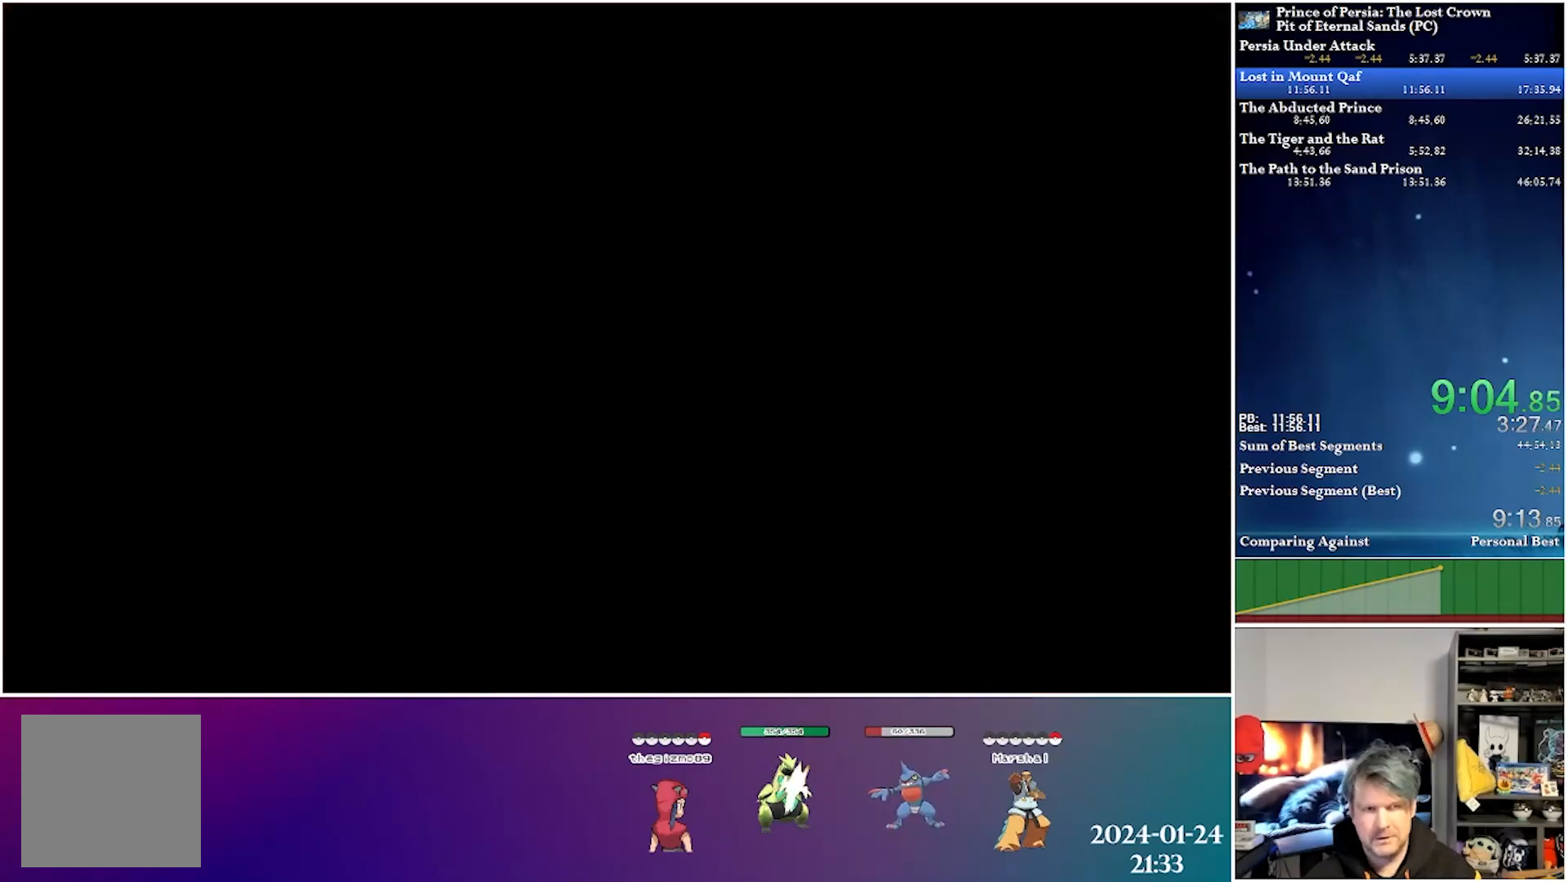
{"buttons": ["DPAD_LEFT"], "left_stick": "center", "right_stick": "center", "events": [[150, "DPAD_LEFT", "down"]]}
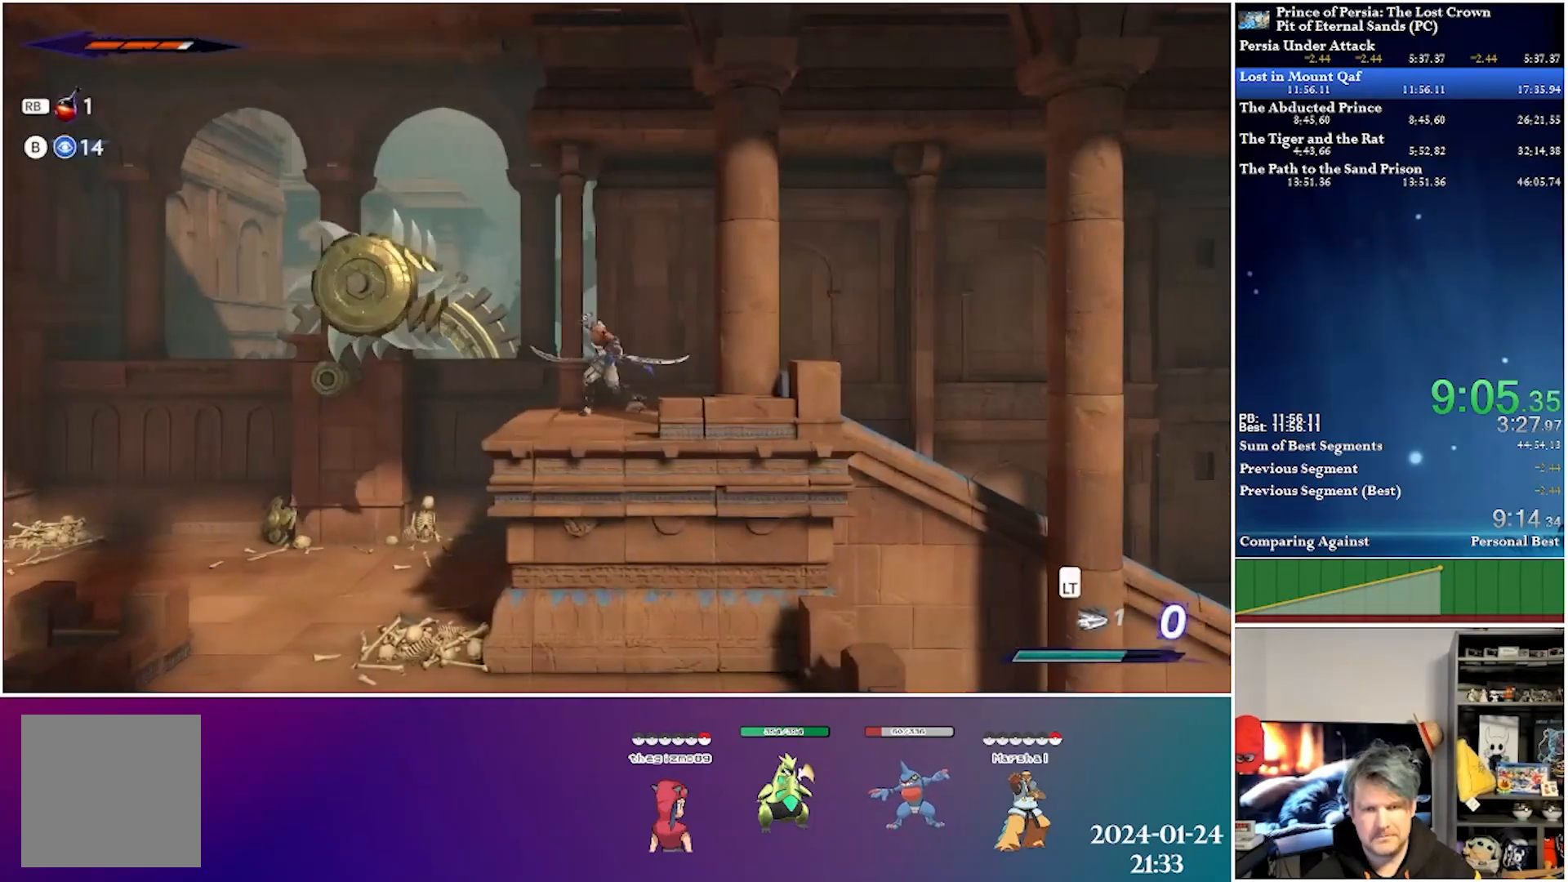
{"buttons": ["A", "DPAD_LEFT"], "left_stick": "center", "right_stick": "center", "events": [[150, "A", "down"]]}
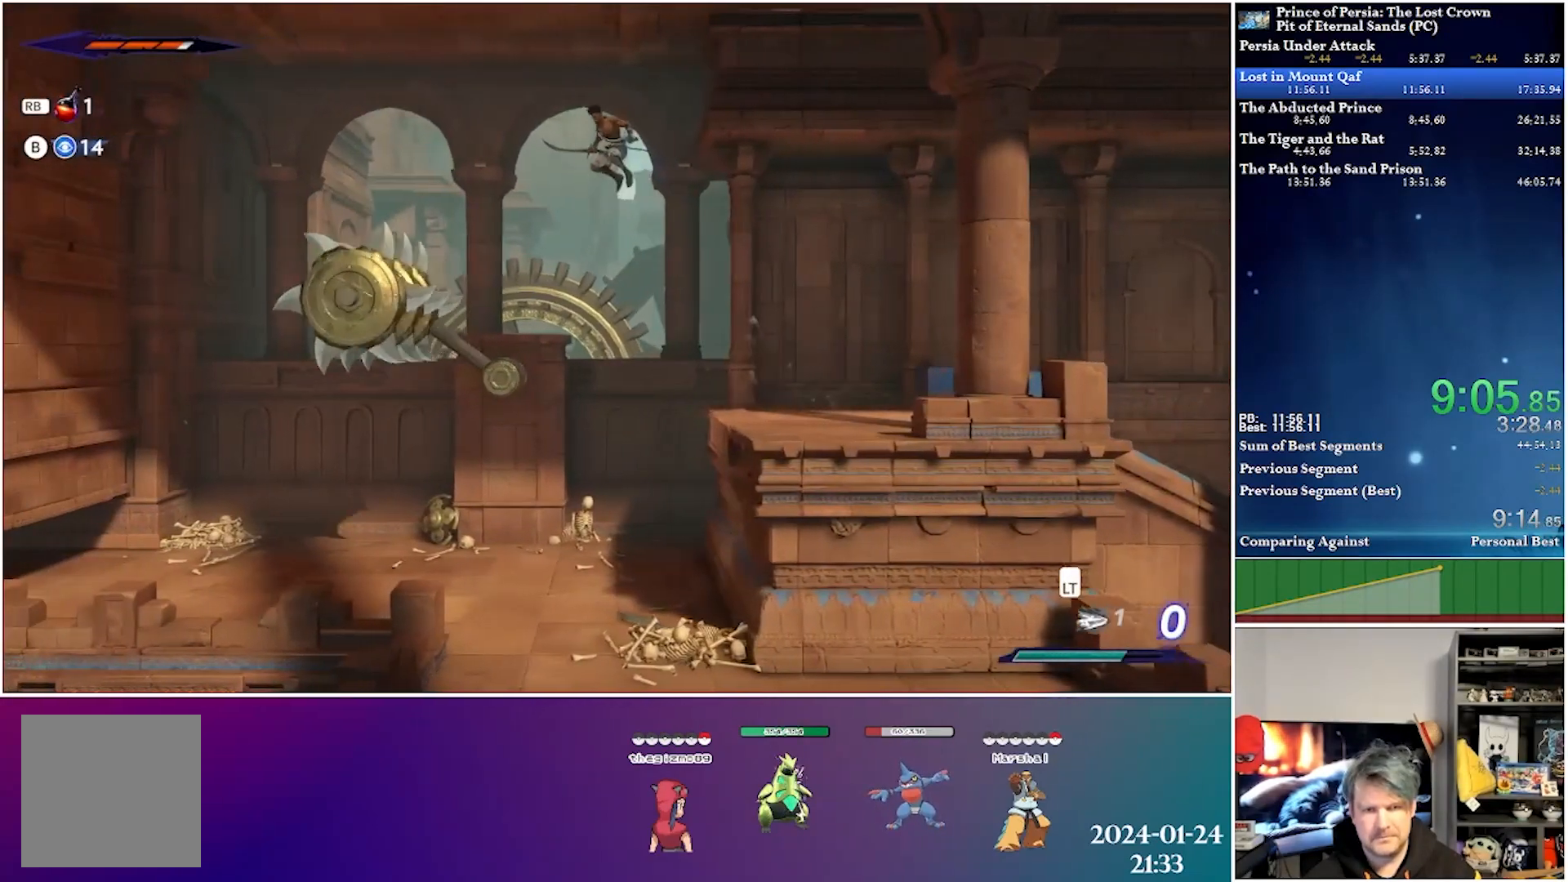
{"buttons": ["R2", "DPAD_LEFT"], "left_stick": "center", "right_stick": "center", "events": [[333, "A", "up"], [400, "R2", "down"]]}
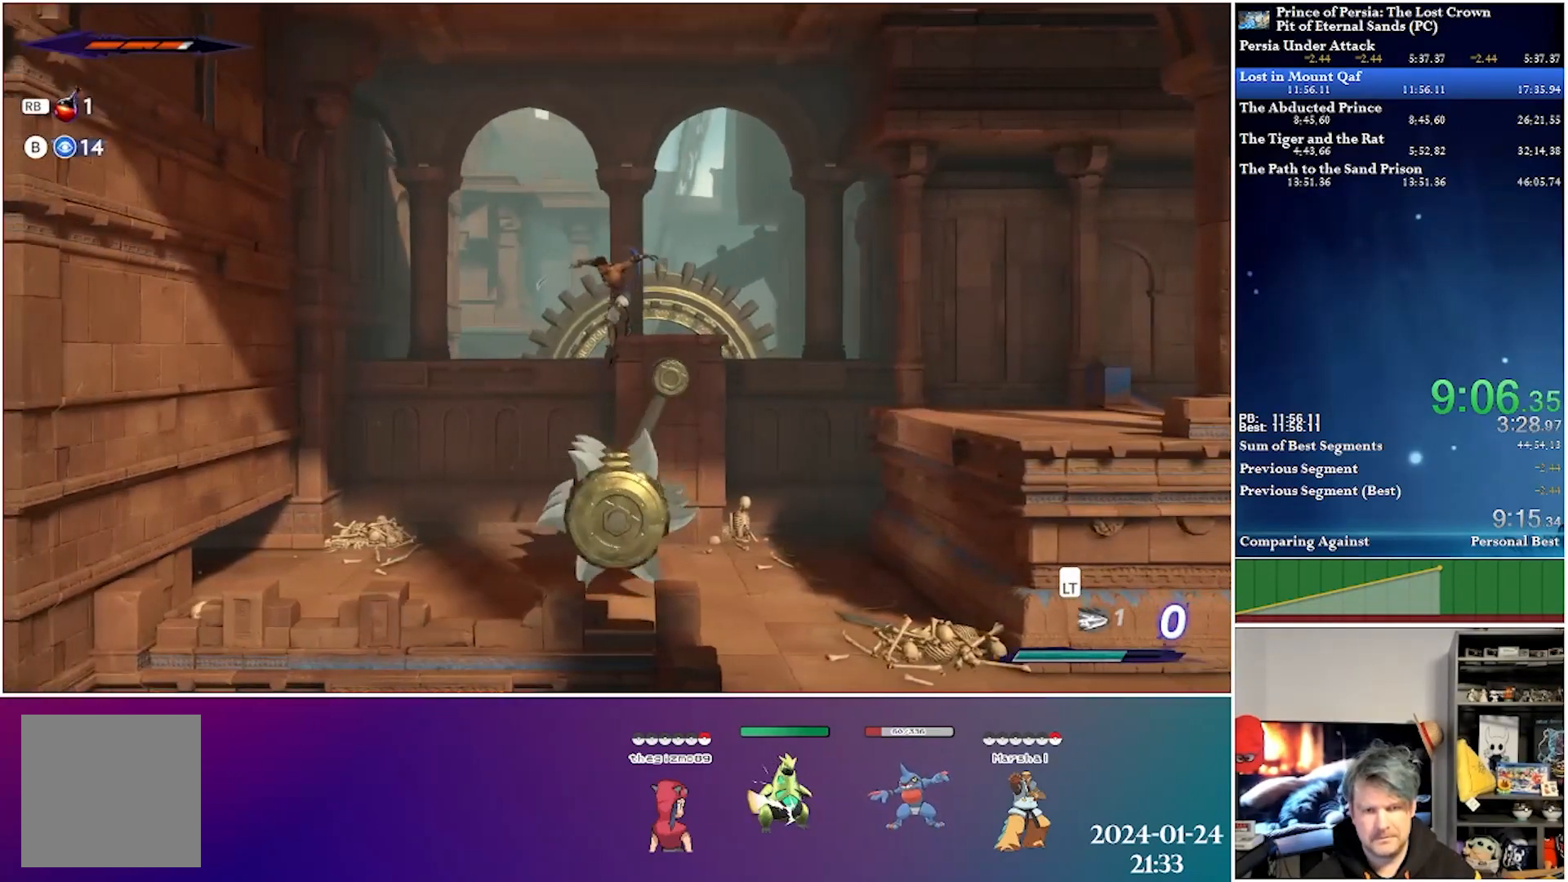
{"buttons": ["R2", "DPAD_LEFT"], "left_stick": "center", "right_stick": "center", "events": [[133, "R2", "up"], [450, "R2", "down"]]}
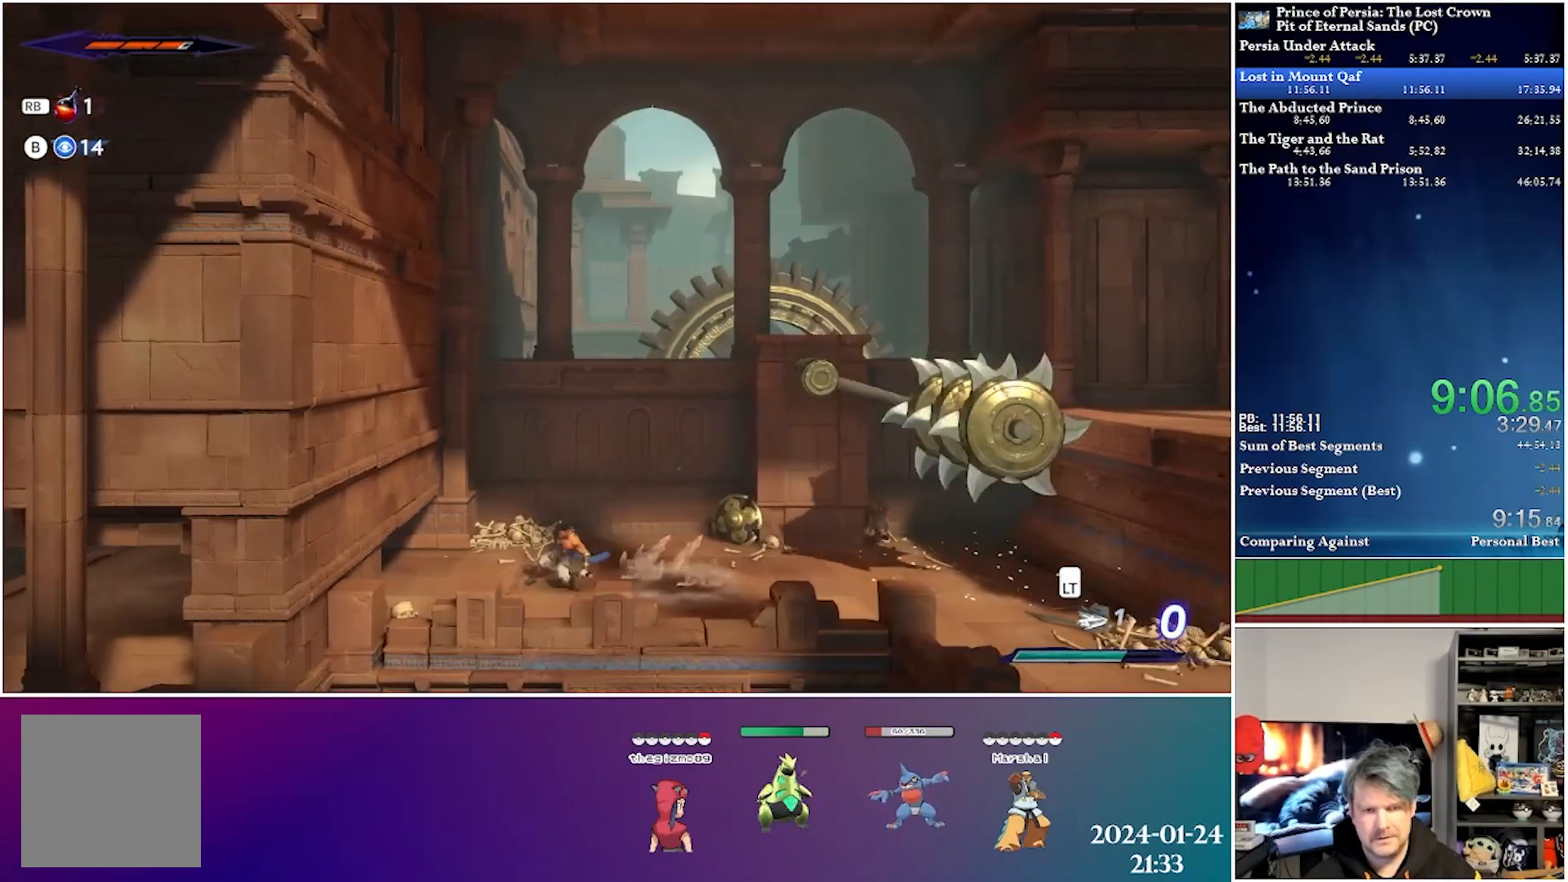
{"buttons": ["DPAD_LEFT"], "left_stick": "center", "right_stick": "center", "events": [[133, "R2", "up"]]}
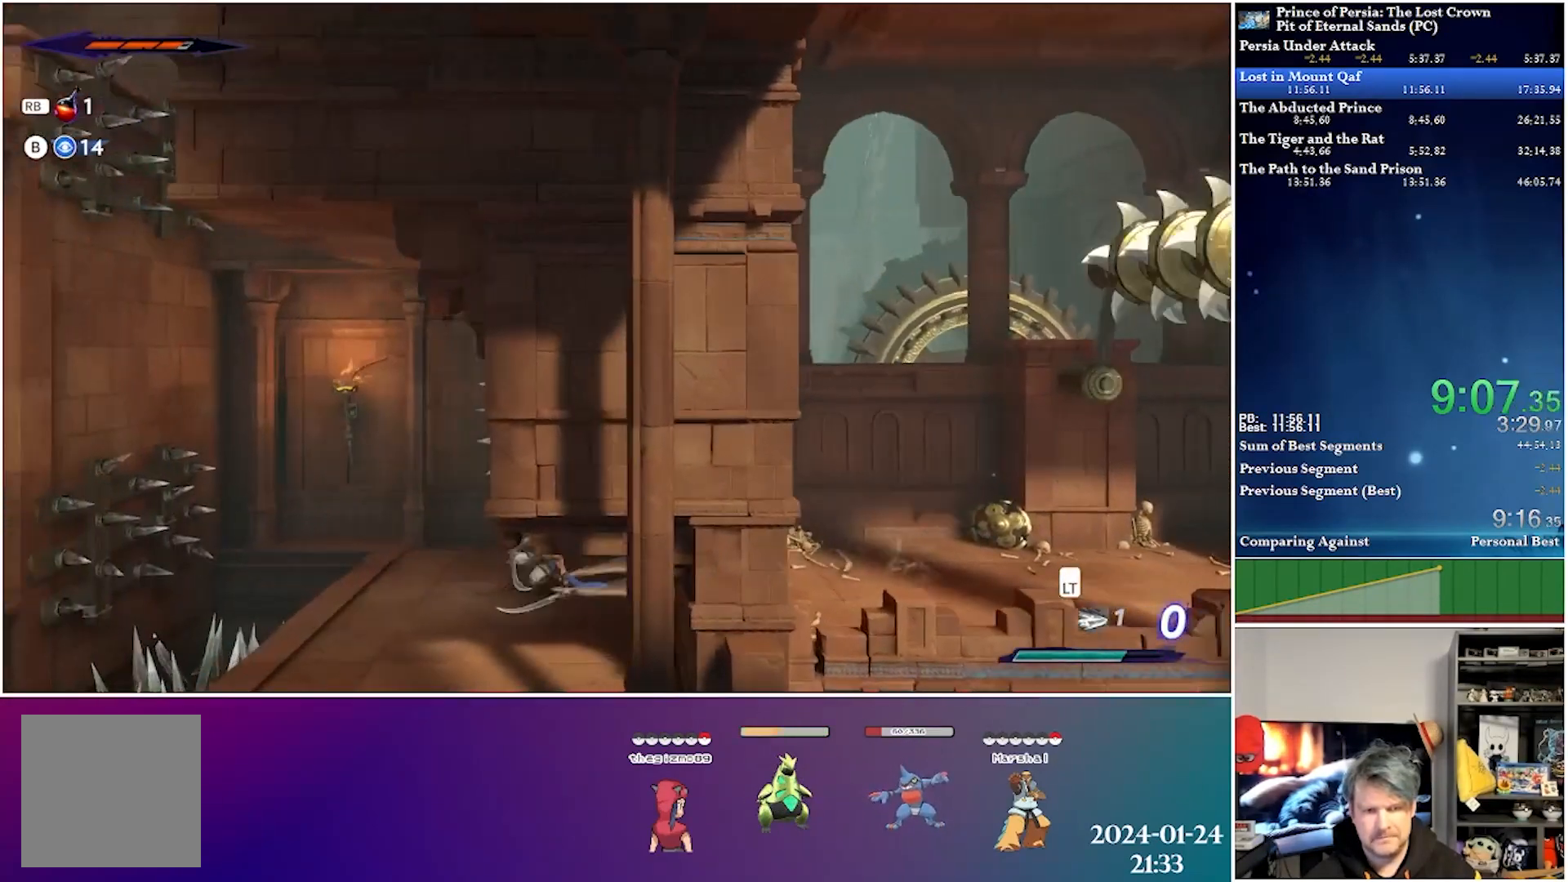
{"buttons": ["A", "DPAD_LEFT"], "left_stick": "center", "right_stick": "center", "events": [[450, "A", "down"]]}
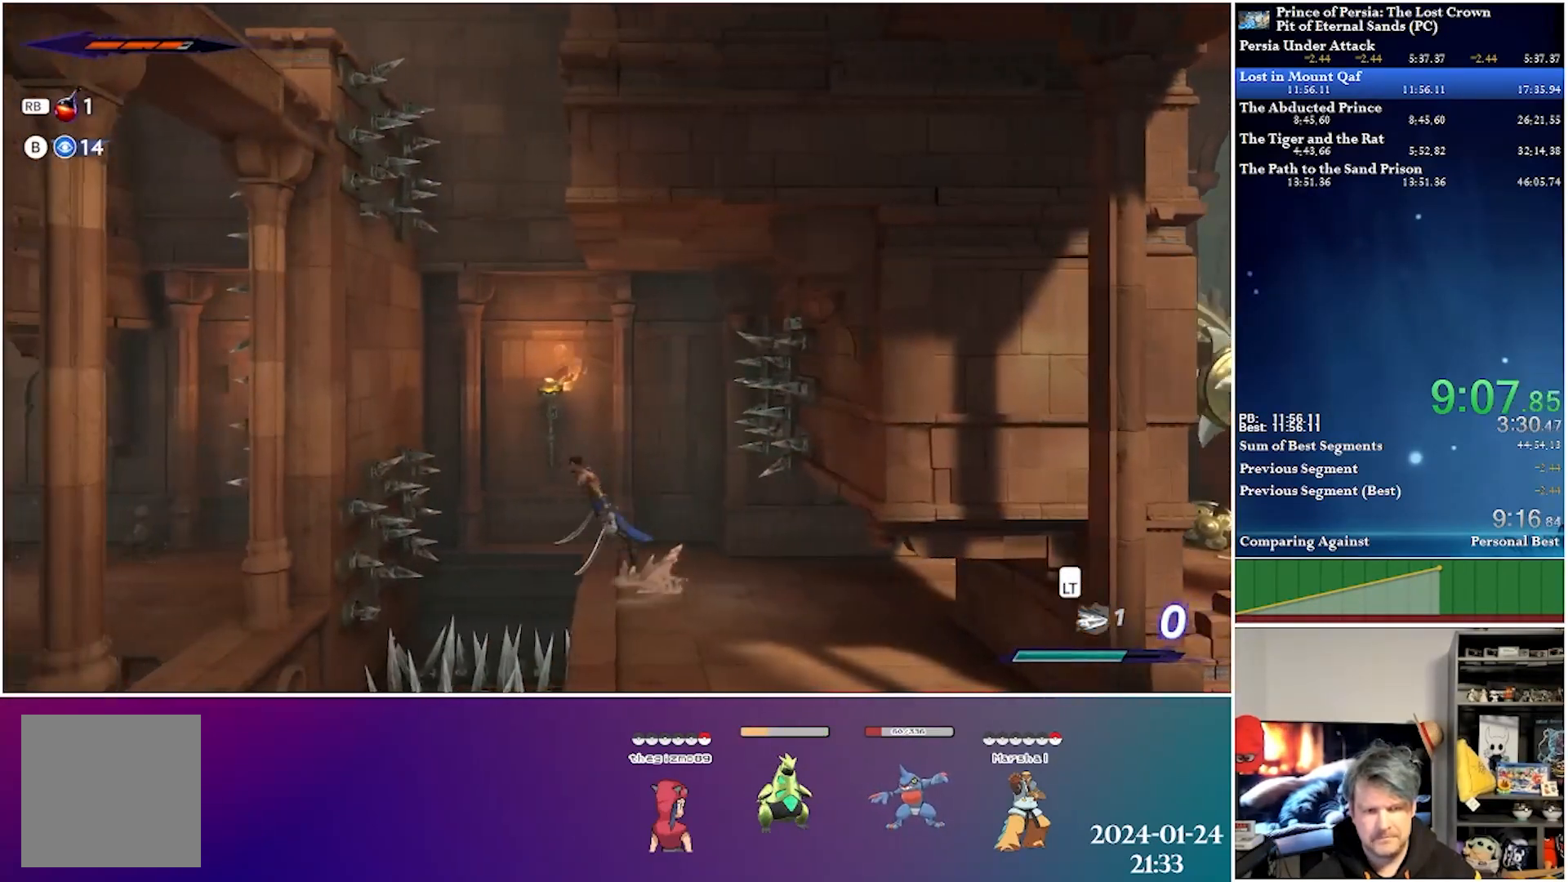
{"buttons": ["DPAD_LEFT"], "left_stick": "center", "right_stick": "center", "events": [[417, "A", "up"]]}
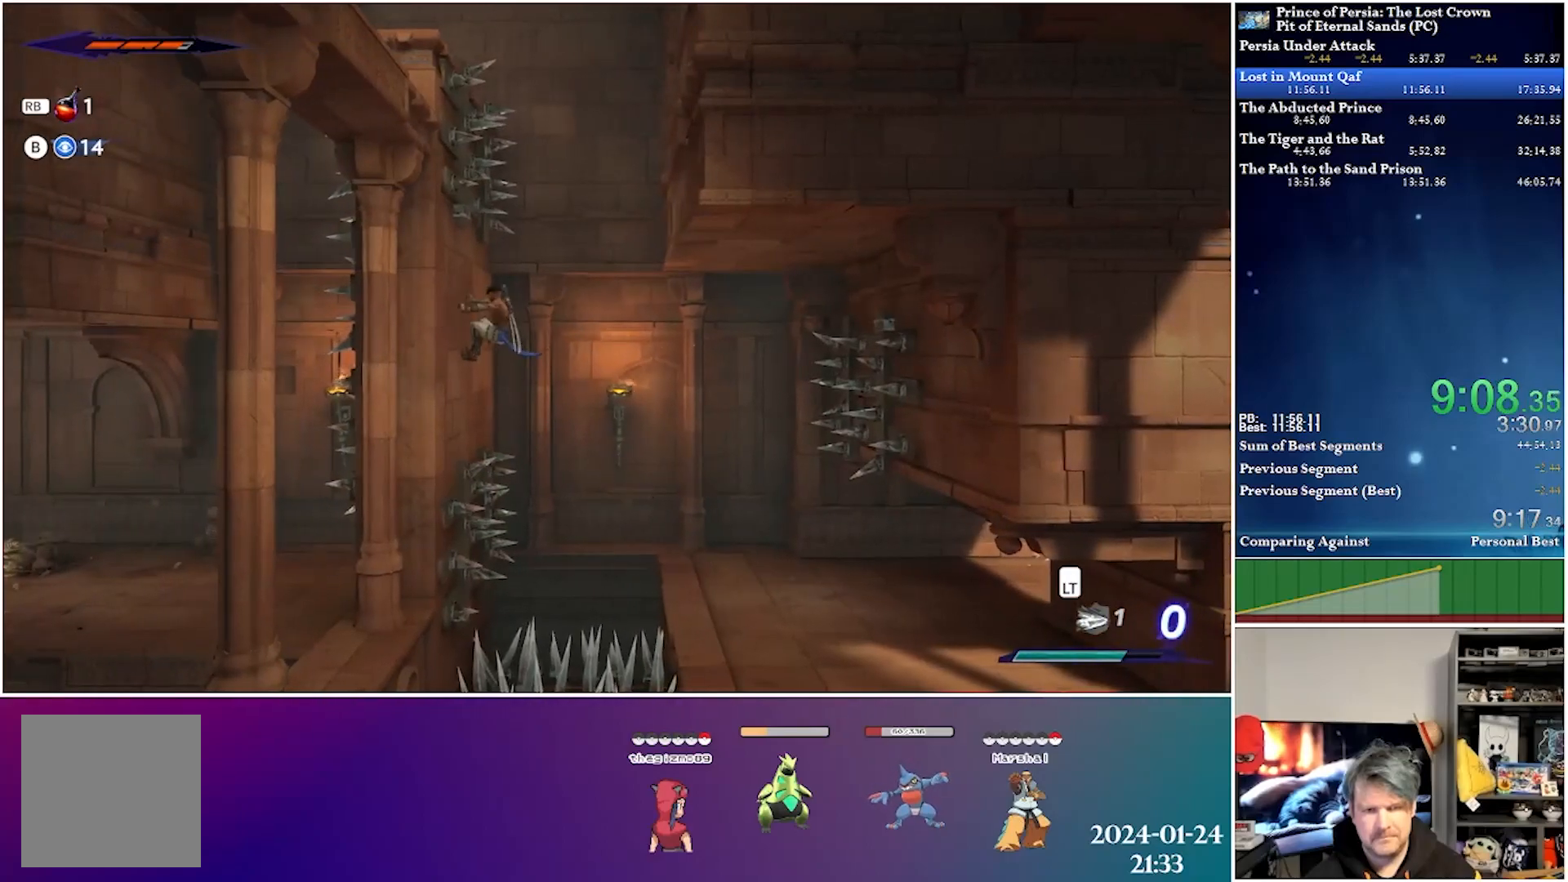
{"buttons": ["A", "DPAD_RIGHT"], "left_stick": "center", "right_stick": "center", "events": [[50, "DPAD_LEFT", "up"], [83, "A", "down"], [100, "DPAD_RIGHT", "down"]]}
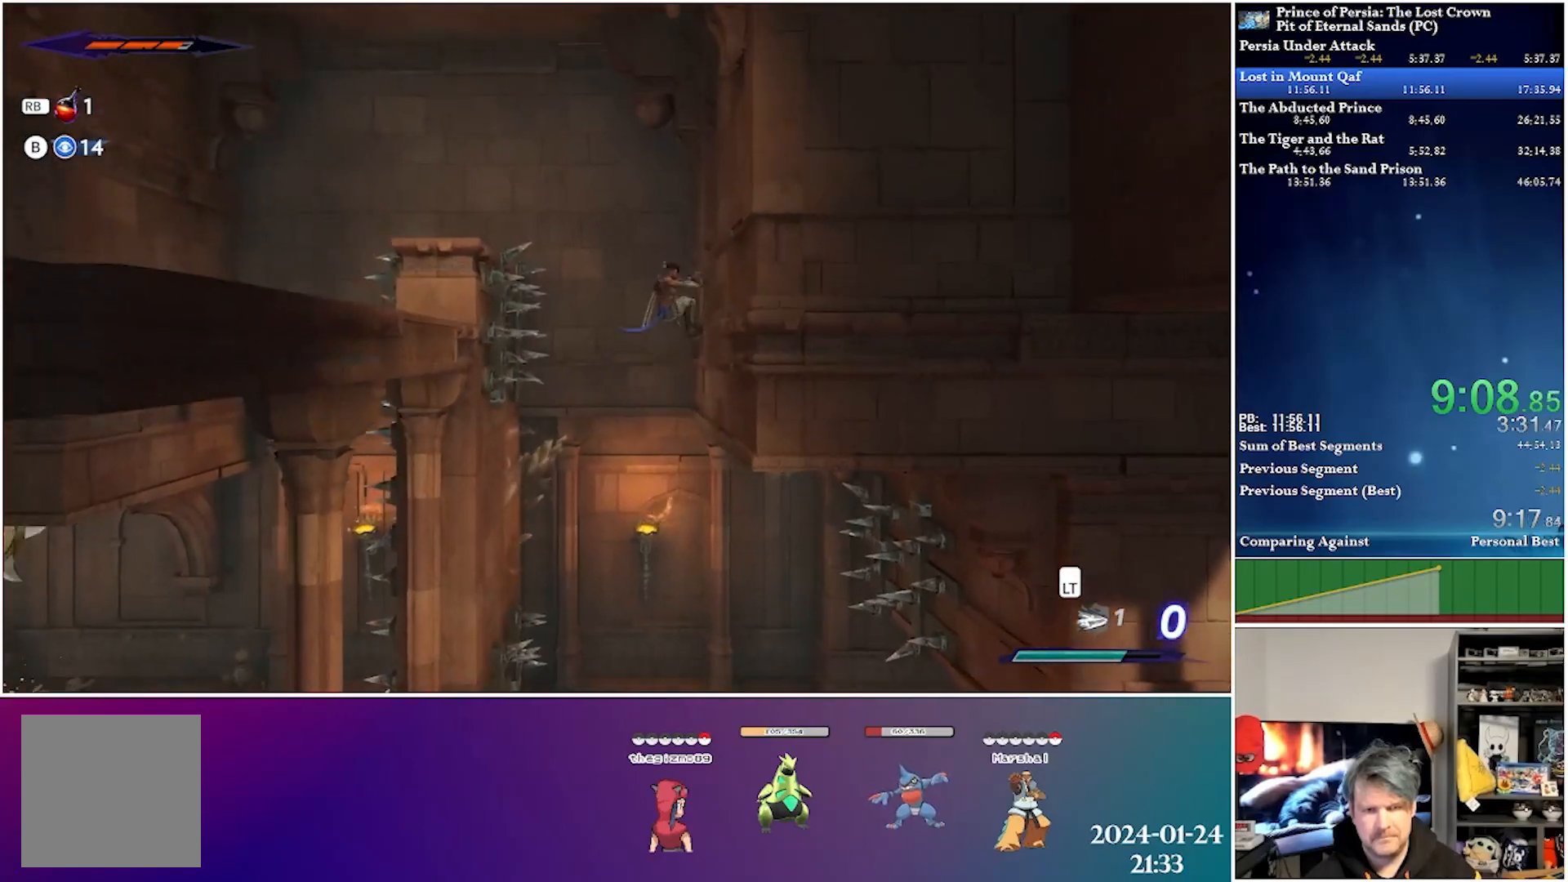
{"buttons": ["A", "DPAD_LEFT"], "left_stick": "center", "right_stick": "center", "events": [[67, "A", "up"], [83, "DPAD_RIGHT", "up"], [100, "A", "down"], [117, "DPAD_LEFT", "down"]]}
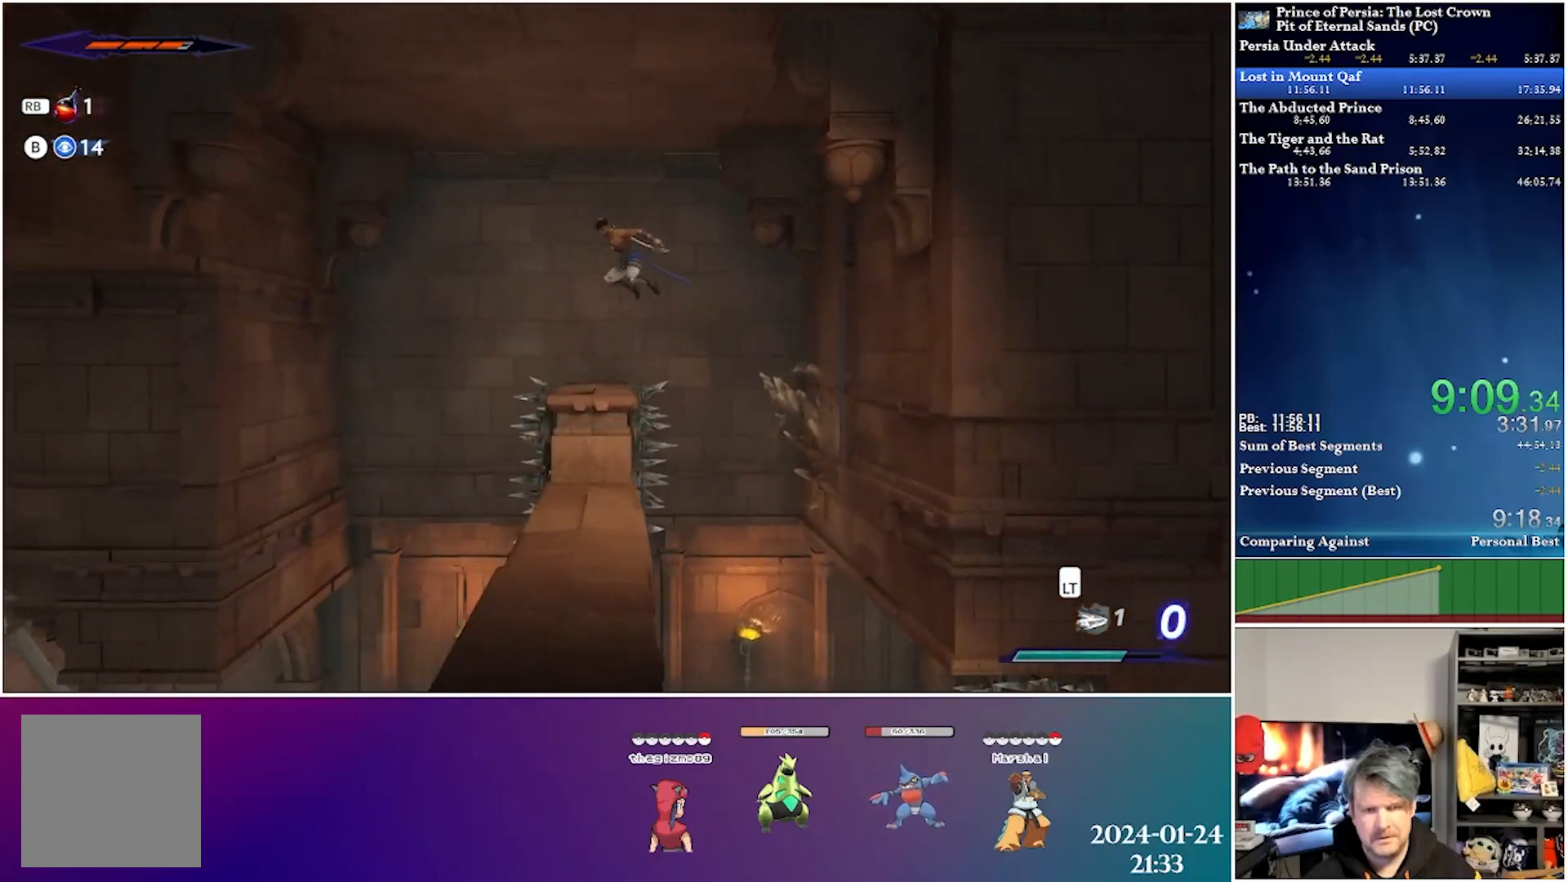
{"buttons": ["DPAD_LEFT"], "left_stick": "center", "right_stick": "center", "events": [[17, "R2", "down"], [50, "A", "up"], [200, "R2", "up"]]}